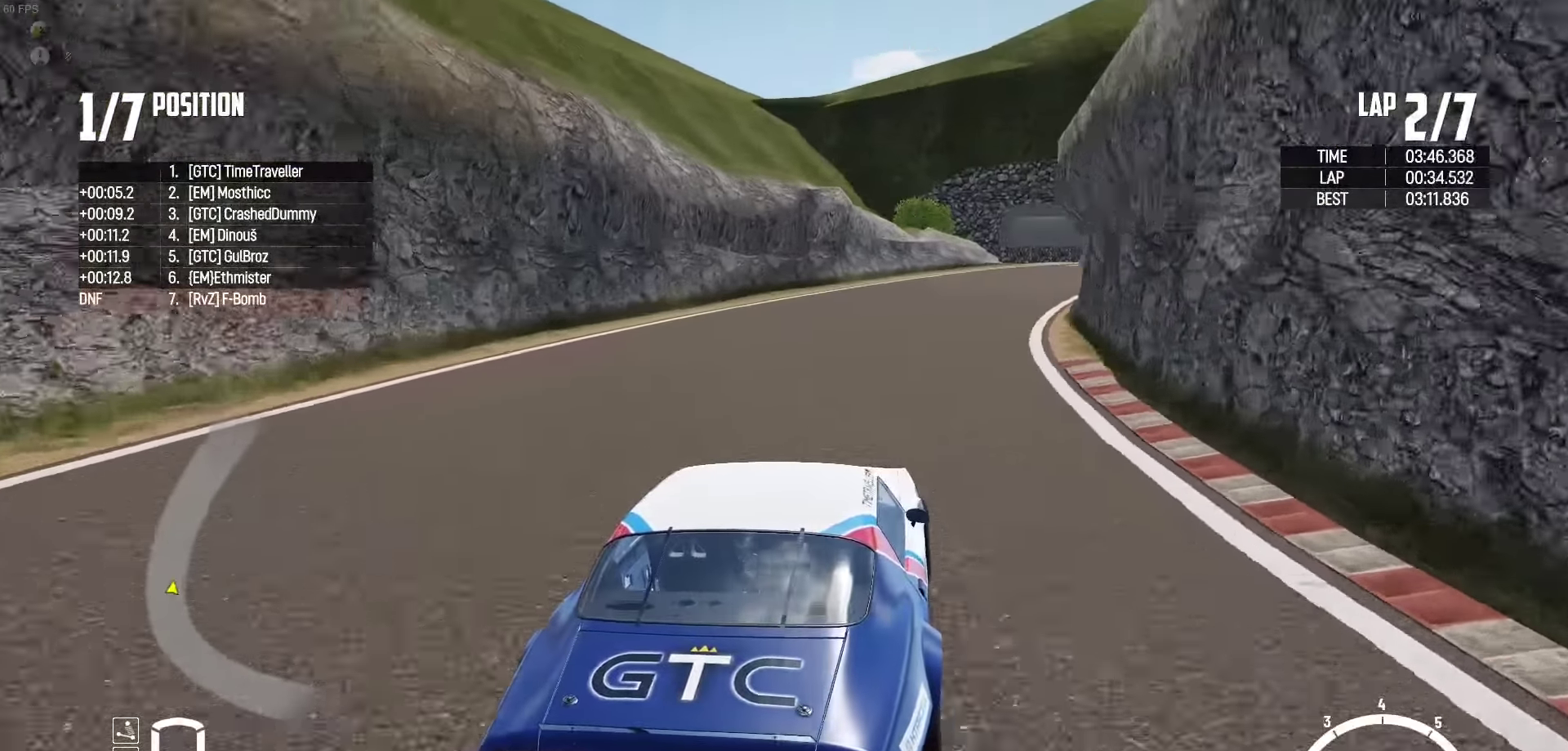
Gameplay with a controller (Xbox layout); each line is a JSON object with the inputs held at the frame after it. "events" lists button and stick changes between this image and that frame as [ms after this image, input, new state], when the widget could be followed in between. Not read: START Z.
{"buttons": ["R2"], "left_stick": "center", "right_stick": "center", "events": [[100, "left_stick", "center"], [150, "right_stick", "up-right"], [250, "right_stick", "center"]]}
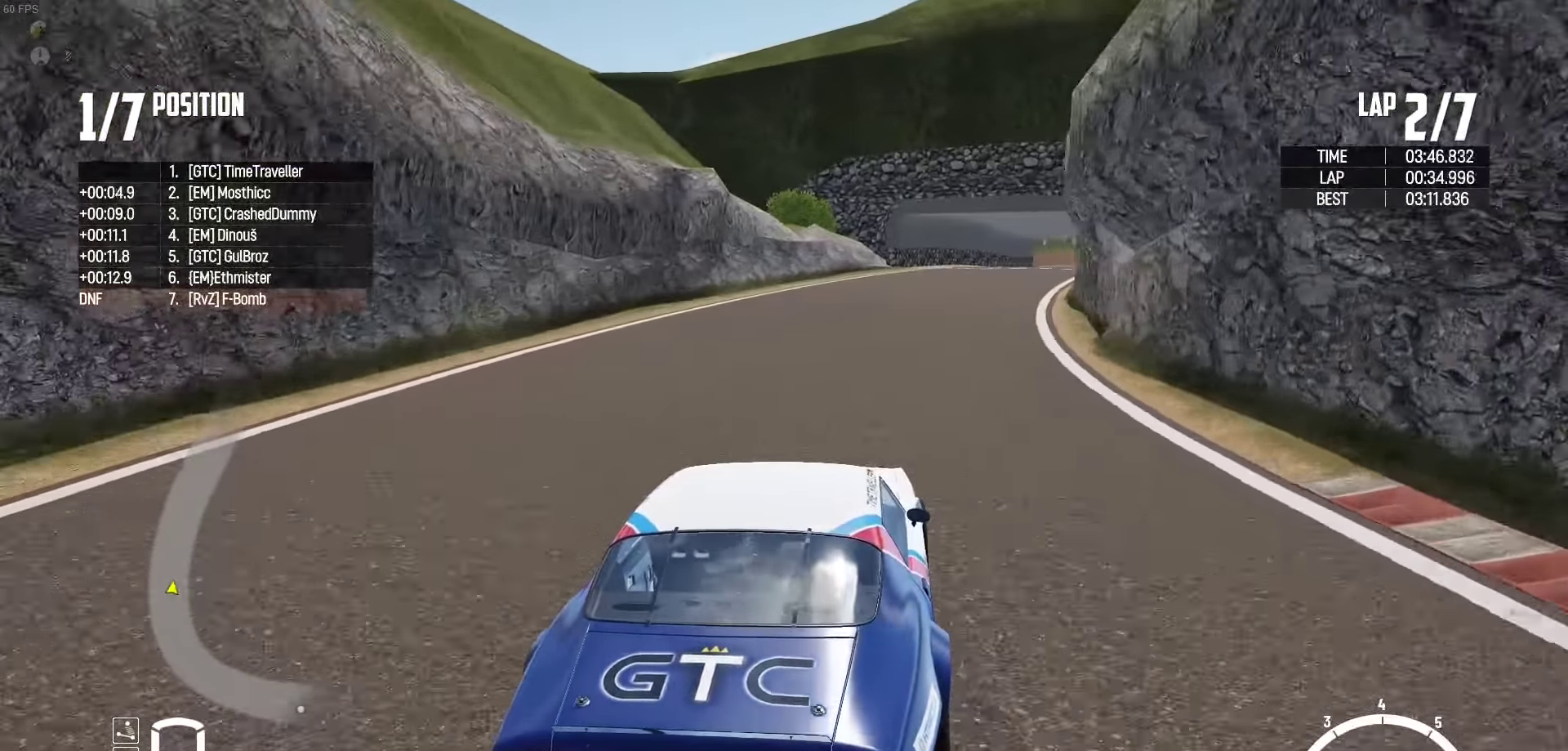
{"buttons": ["R2"], "left_stick": "center", "right_stick": "center", "events": [[66, "left_stick", "left"], [150, "left_stick", "center"]]}
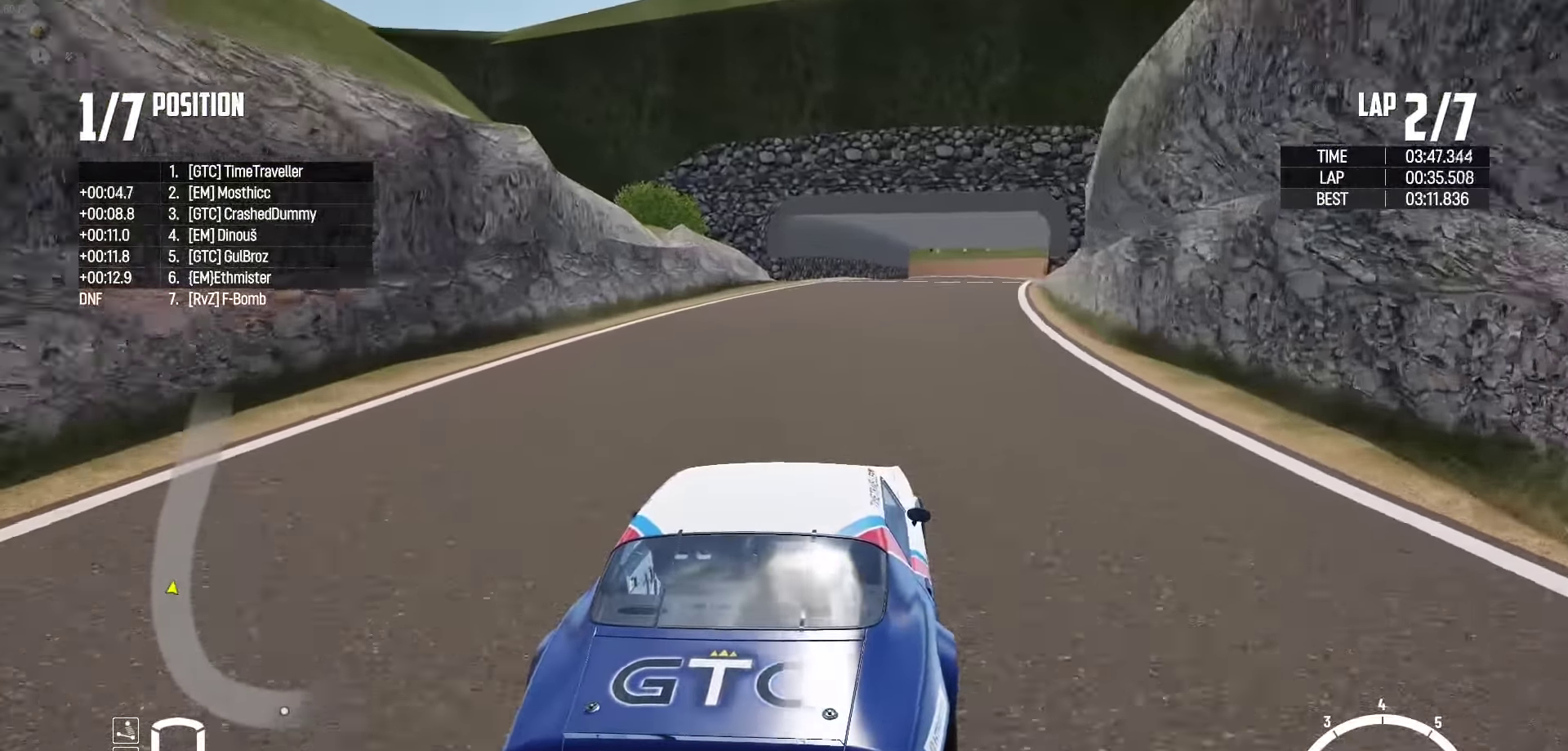
{"buttons": ["R2"], "left_stick": "center", "right_stick": "center", "events": [[200, "left_stick", "right"], [483, "left_stick", "center"]]}
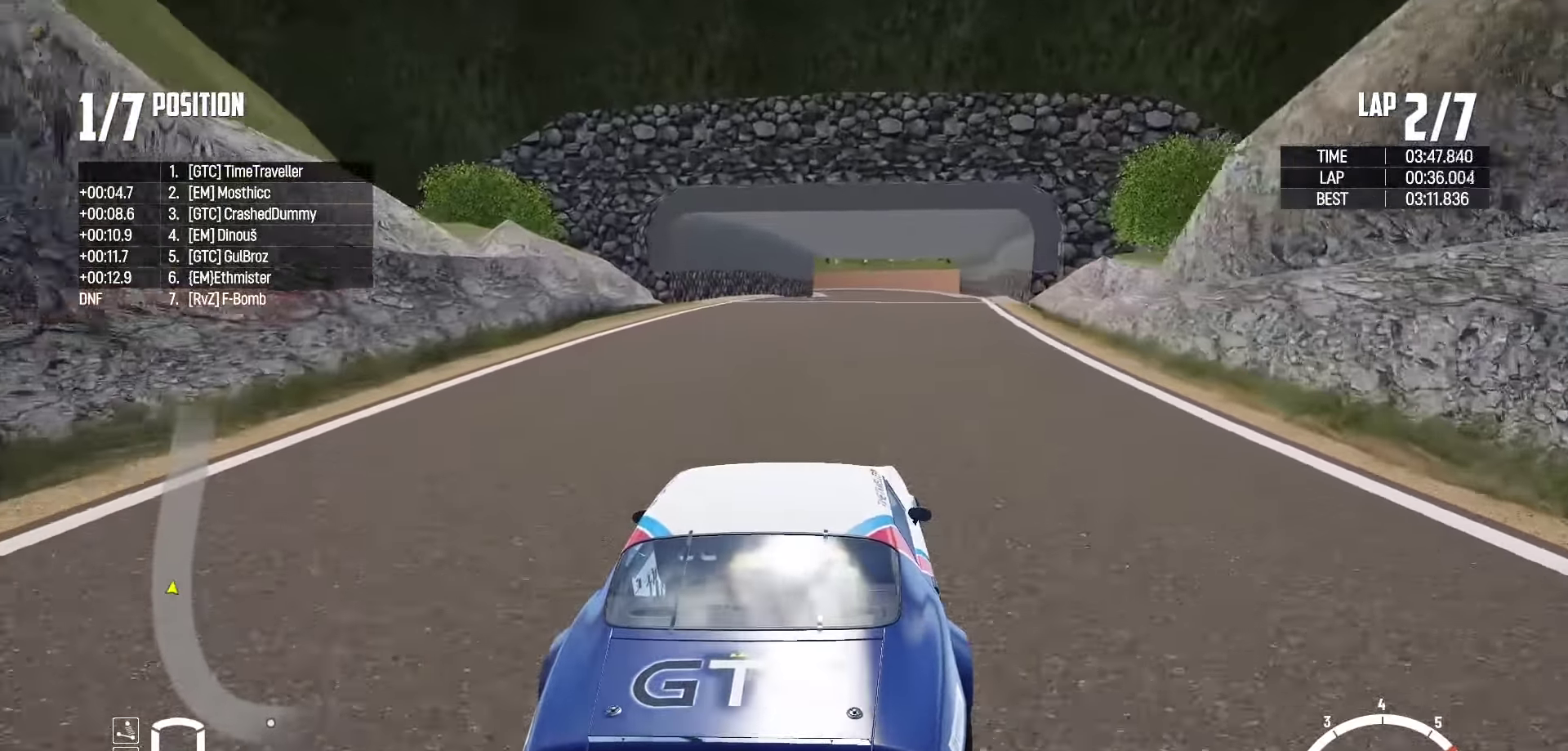
{"buttons": ["R2"], "left_stick": "right", "right_stick": "center", "events": [[100, "left_stick", "right"], [266, "left_stick", "center"], [400, "left_stick", "right"]]}
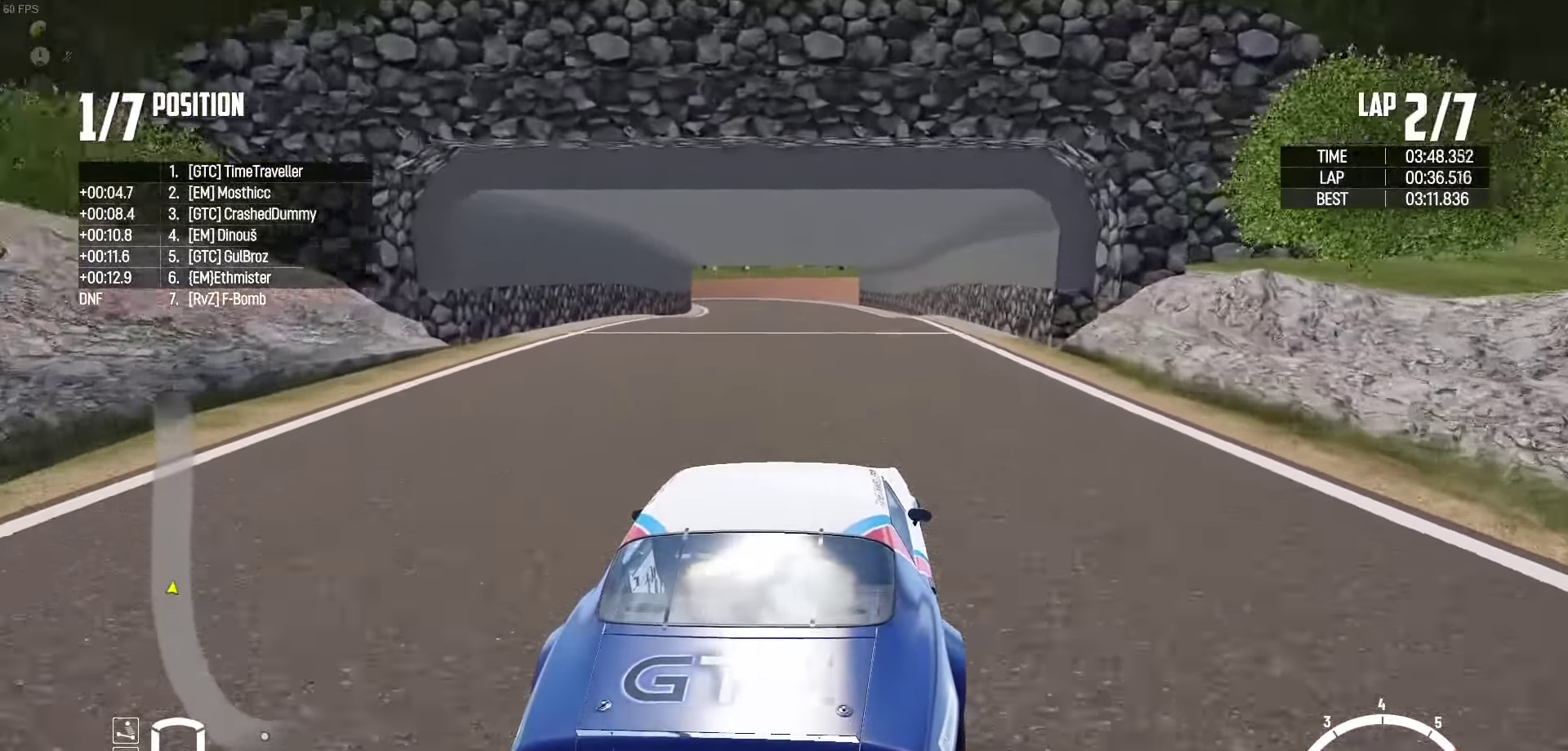
{"buttons": ["R2"], "left_stick": "left", "right_stick": "center", "events": [[50, "left_stick", "center"], [500, "left_stick", "left"]]}
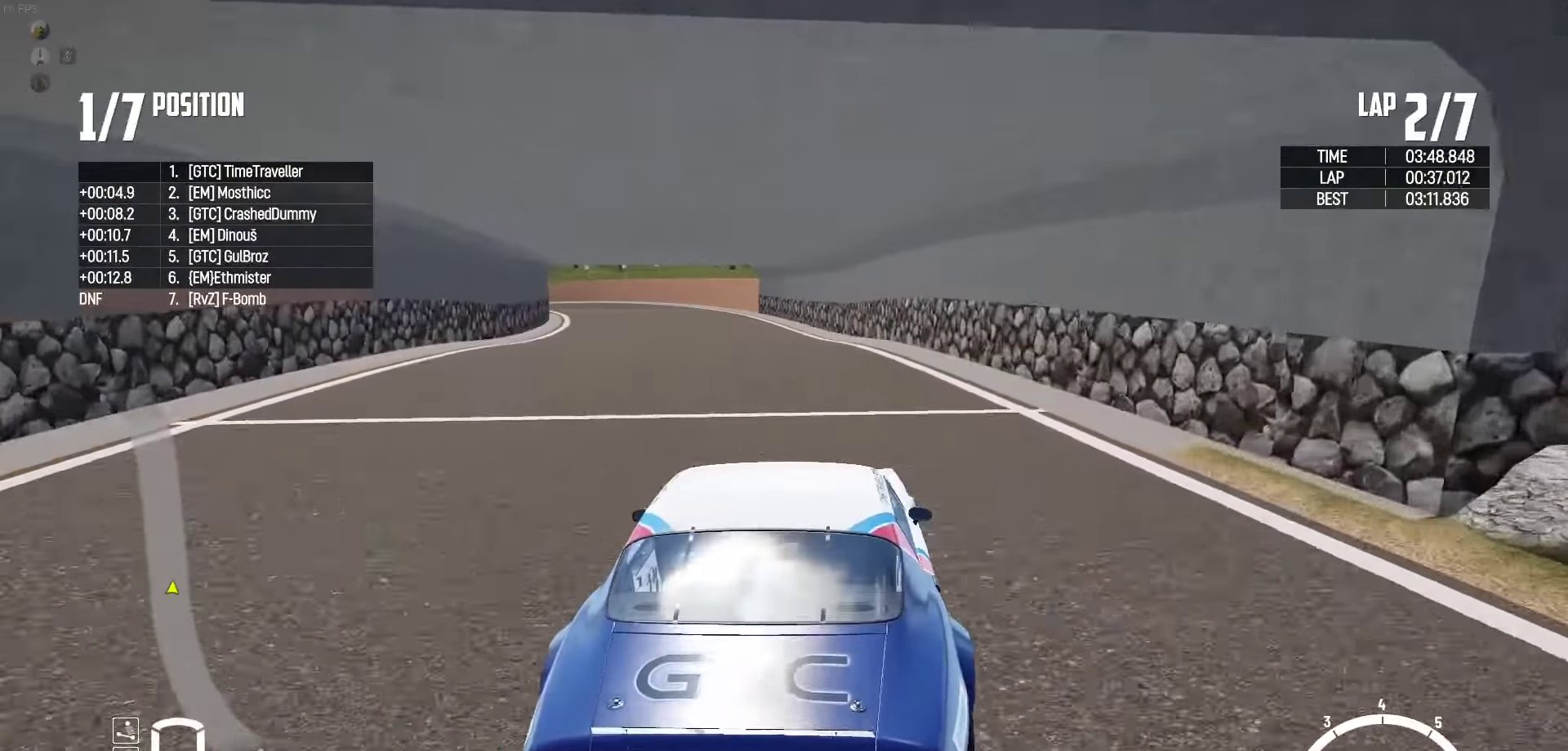
{"buttons": ["R2"], "left_stick": "center", "right_stick": "center", "events": [[467, "left_stick", "center"]]}
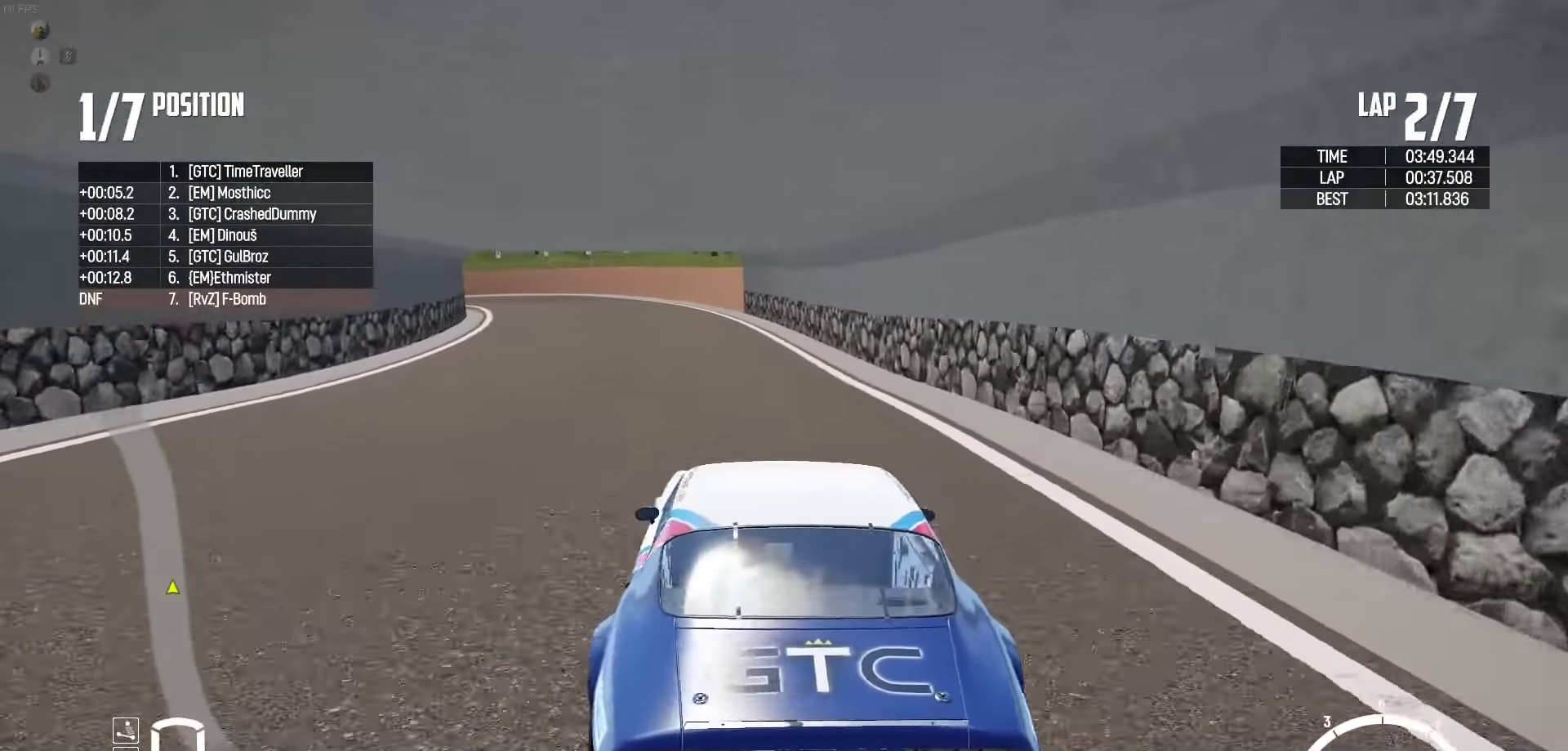
{"buttons": ["R2"], "left_stick": "left", "right_stick": "center", "events": [[233, "left_stick", "left"]]}
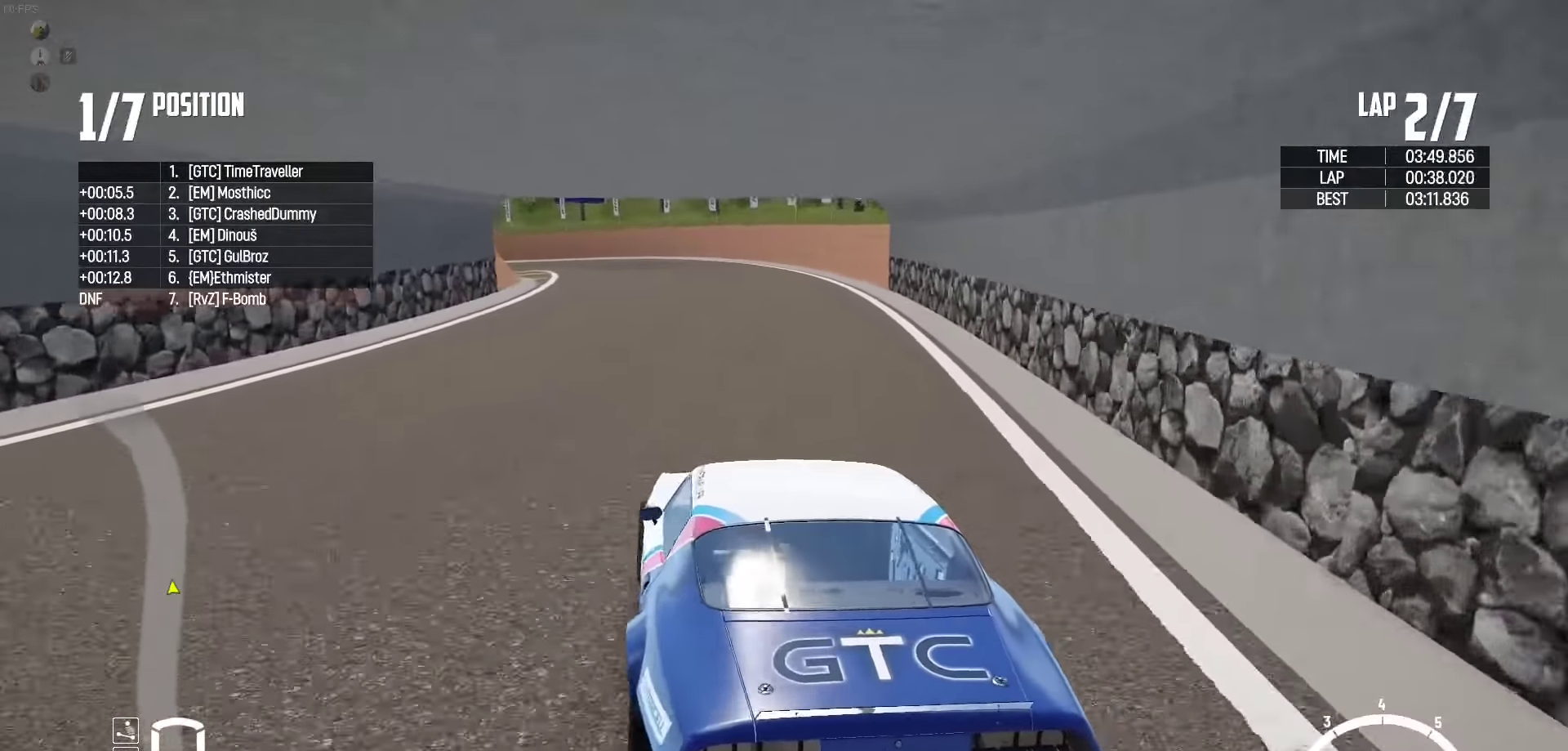
{"buttons": [], "left_stick": "left", "right_stick": "center", "events": [[33, "left_stick", "center"], [133, "left_stick", "left"], [483, "R2", "up"]]}
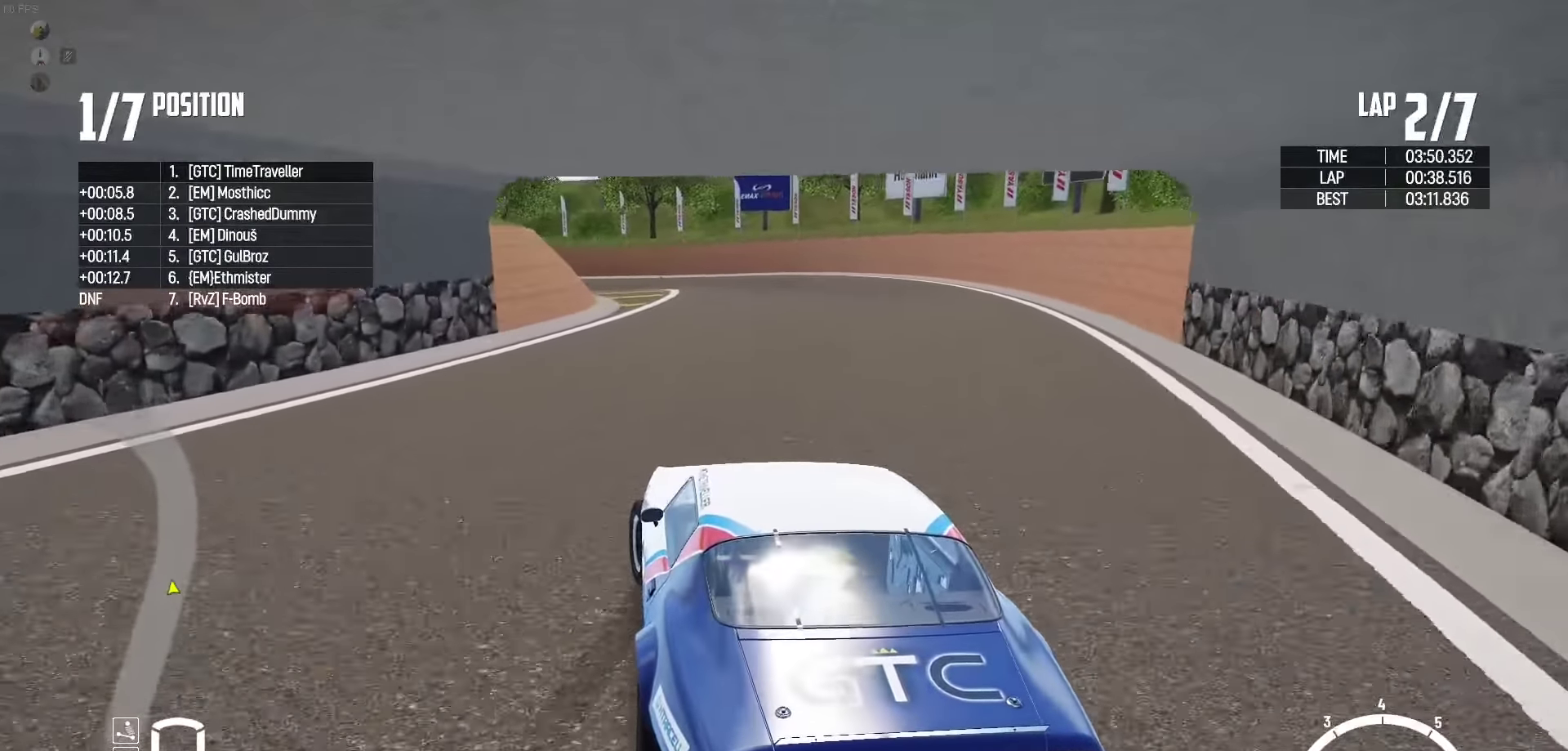
{"buttons": ["R2"], "left_stick": "up-left", "right_stick": "center", "events": [[17, "left_stick", "up-left"], [200, "R2", "down"], [350, "R2", "up"], [450, "R2", "down"]]}
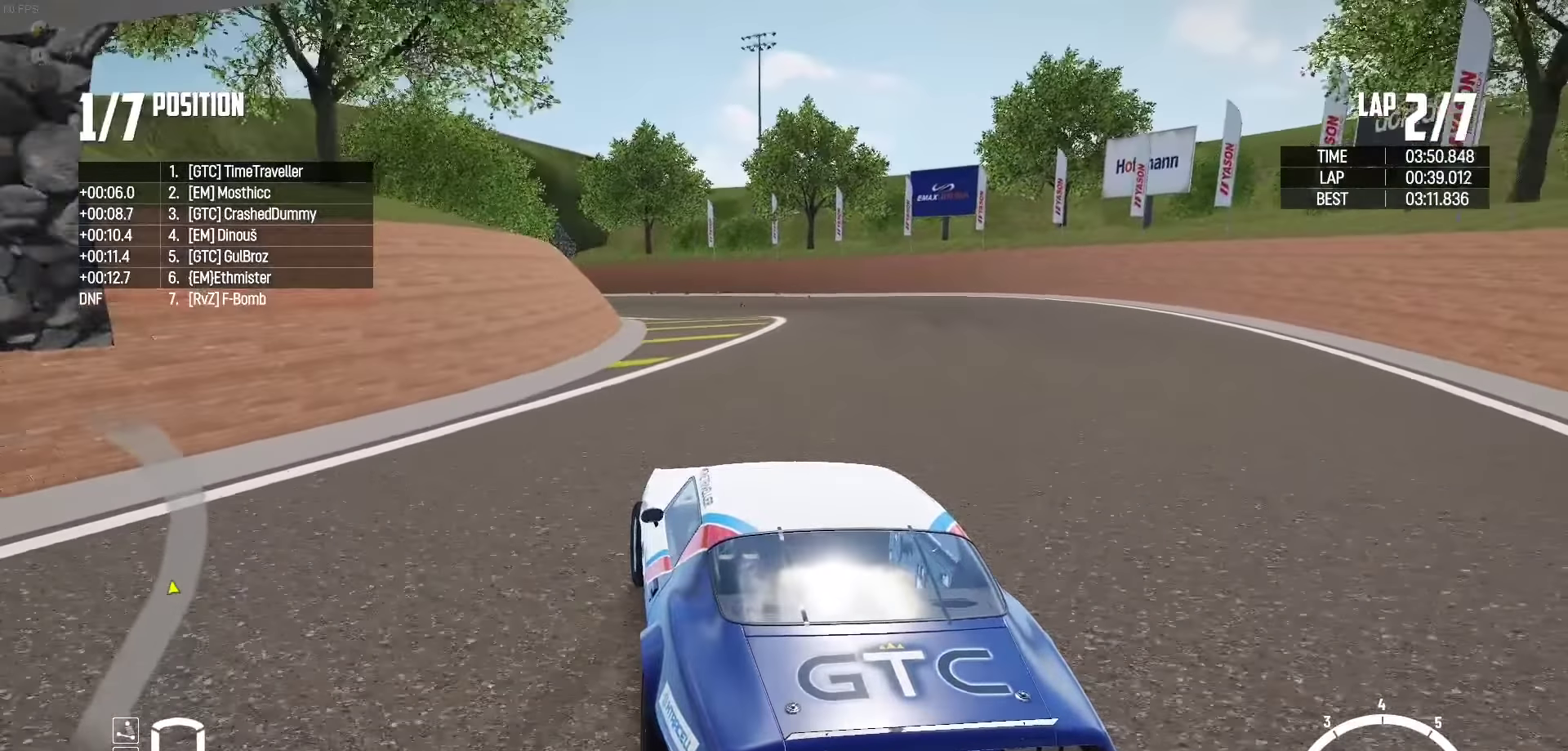
{"buttons": ["R2"], "left_stick": "up-left", "right_stick": "center", "events": [[100, "R2", "up"], [183, "R2", "down"], [333, "R2", "up"], [400, "R2", "down"]]}
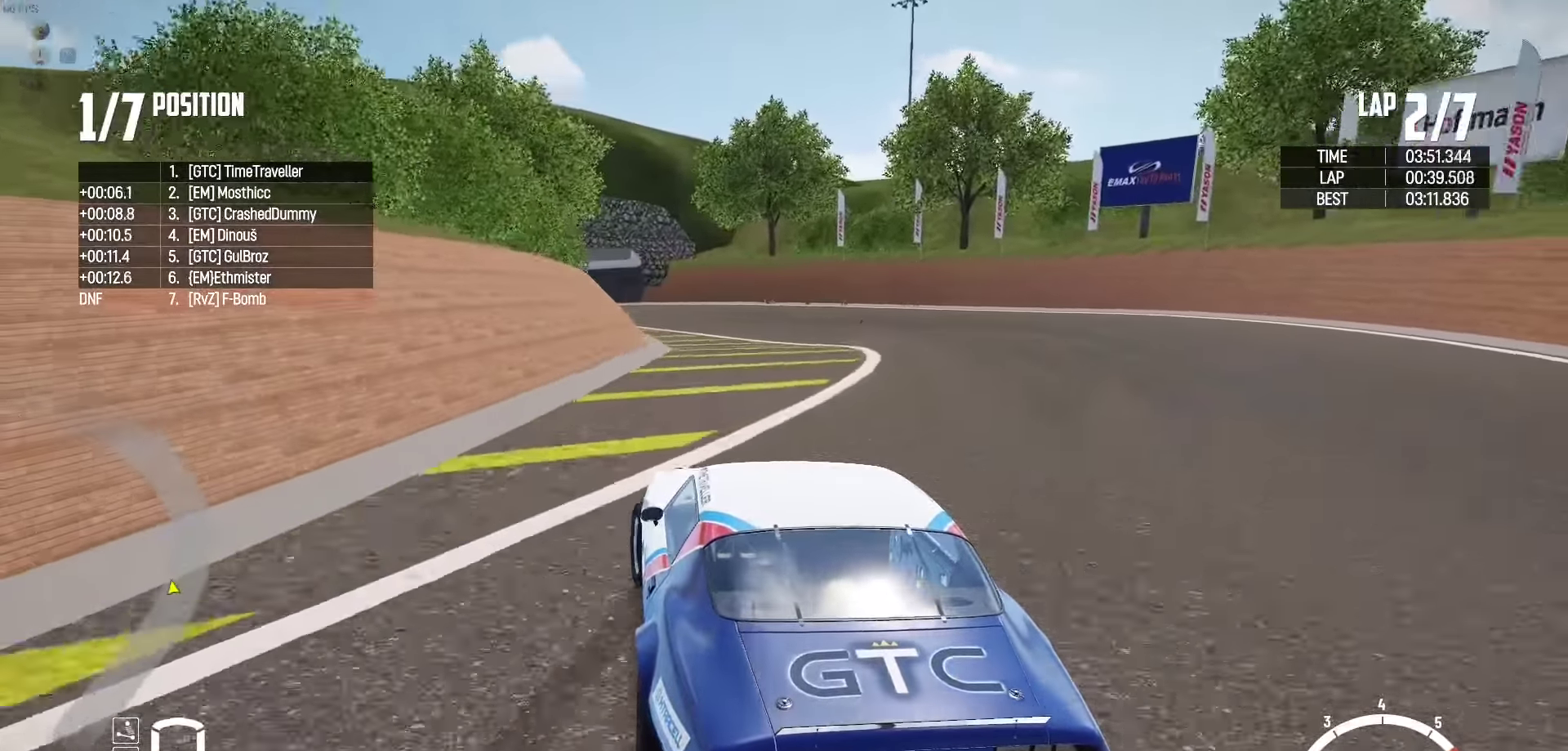
{"buttons": ["R2"], "left_stick": "up", "right_stick": "center", "events": [[17, "left_stick", "up"], [67, "R2", "up"], [133, "R2", "down"], [300, "R2", "up"], [333, "R2", "down"]]}
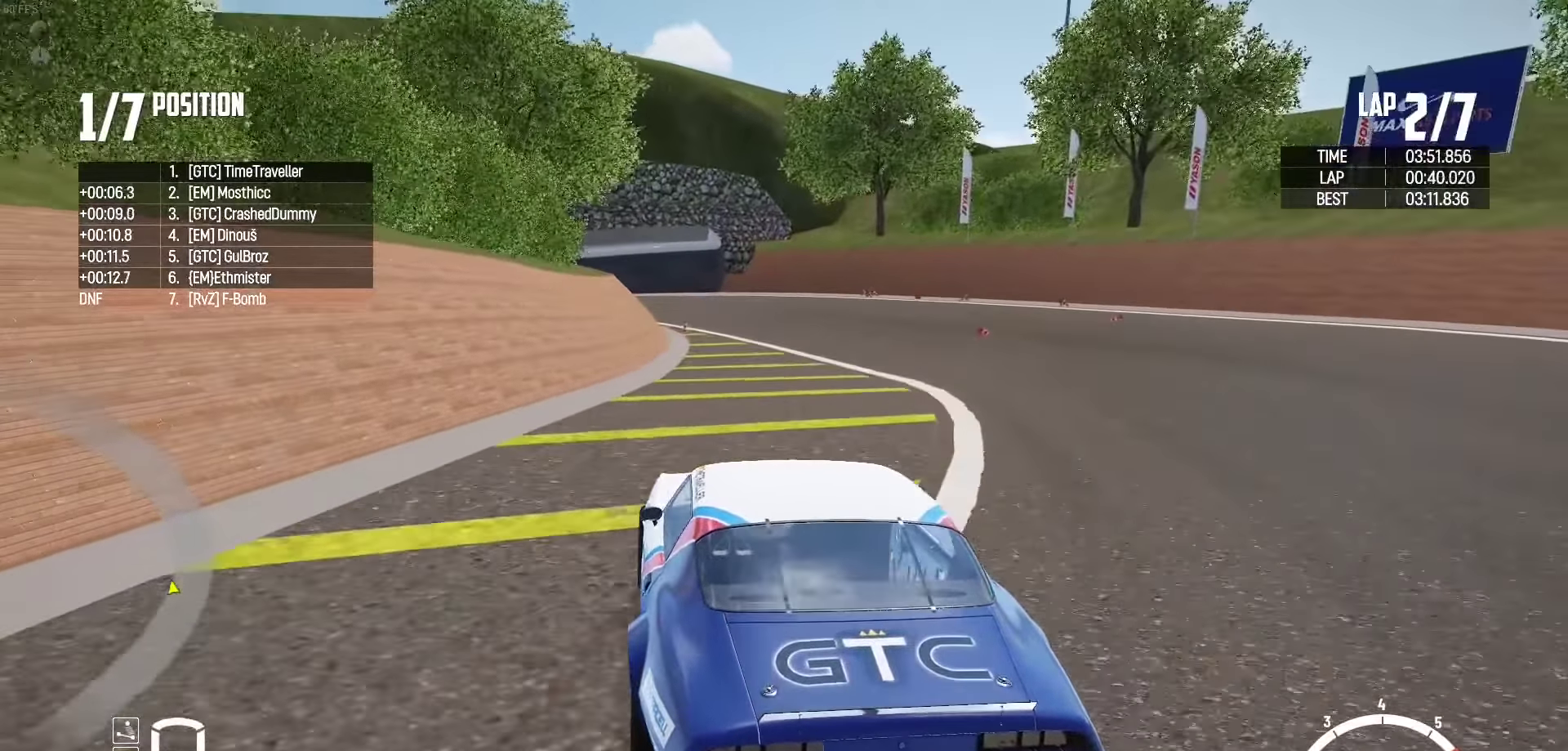
{"buttons": ["R2"], "left_stick": "up", "right_stick": "center", "events": [[50, "R2", "up"], [100, "R2", "down"], [250, "R2", "up"], [283, "R2", "down"]]}
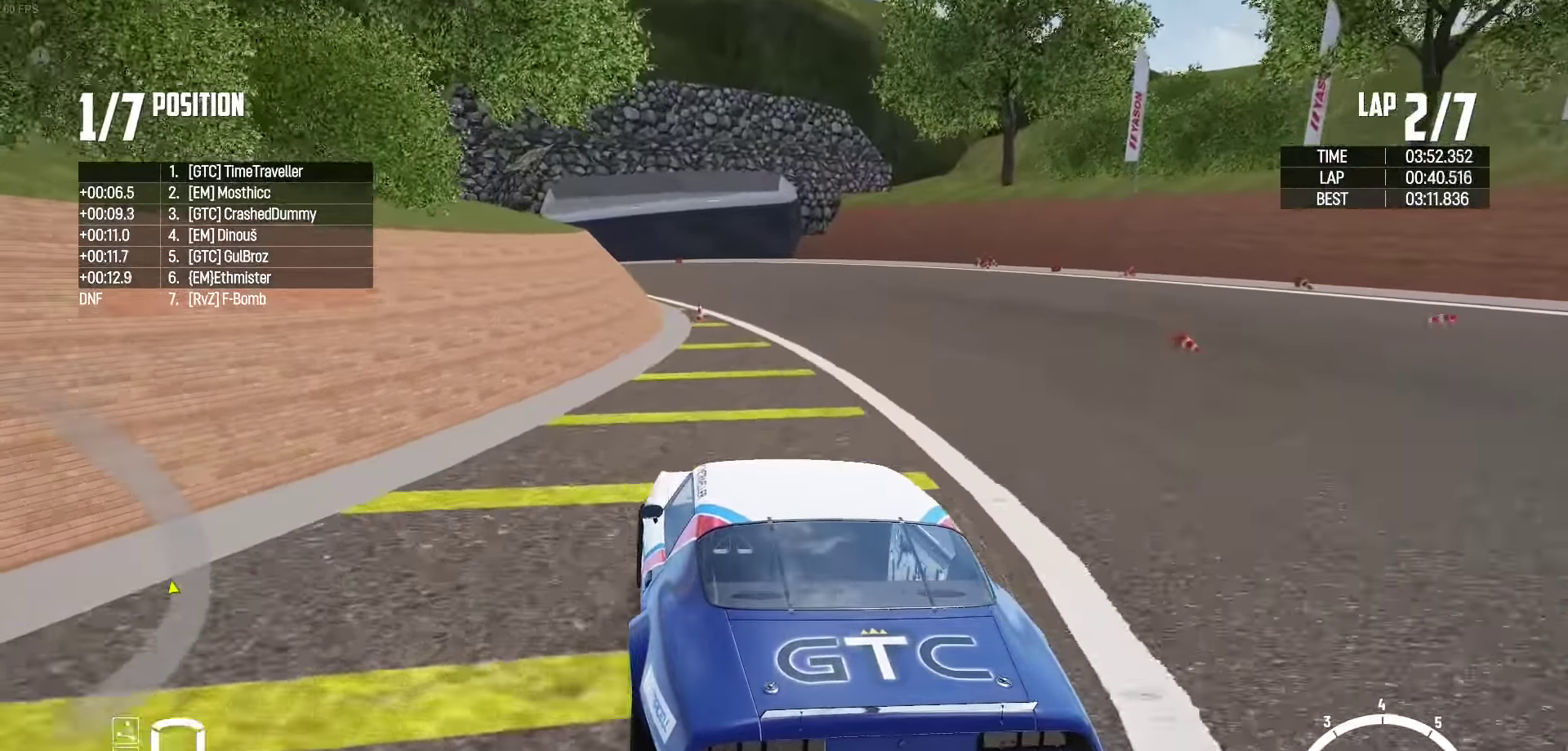
{"buttons": ["R2"], "left_stick": "up", "right_stick": "center", "events": []}
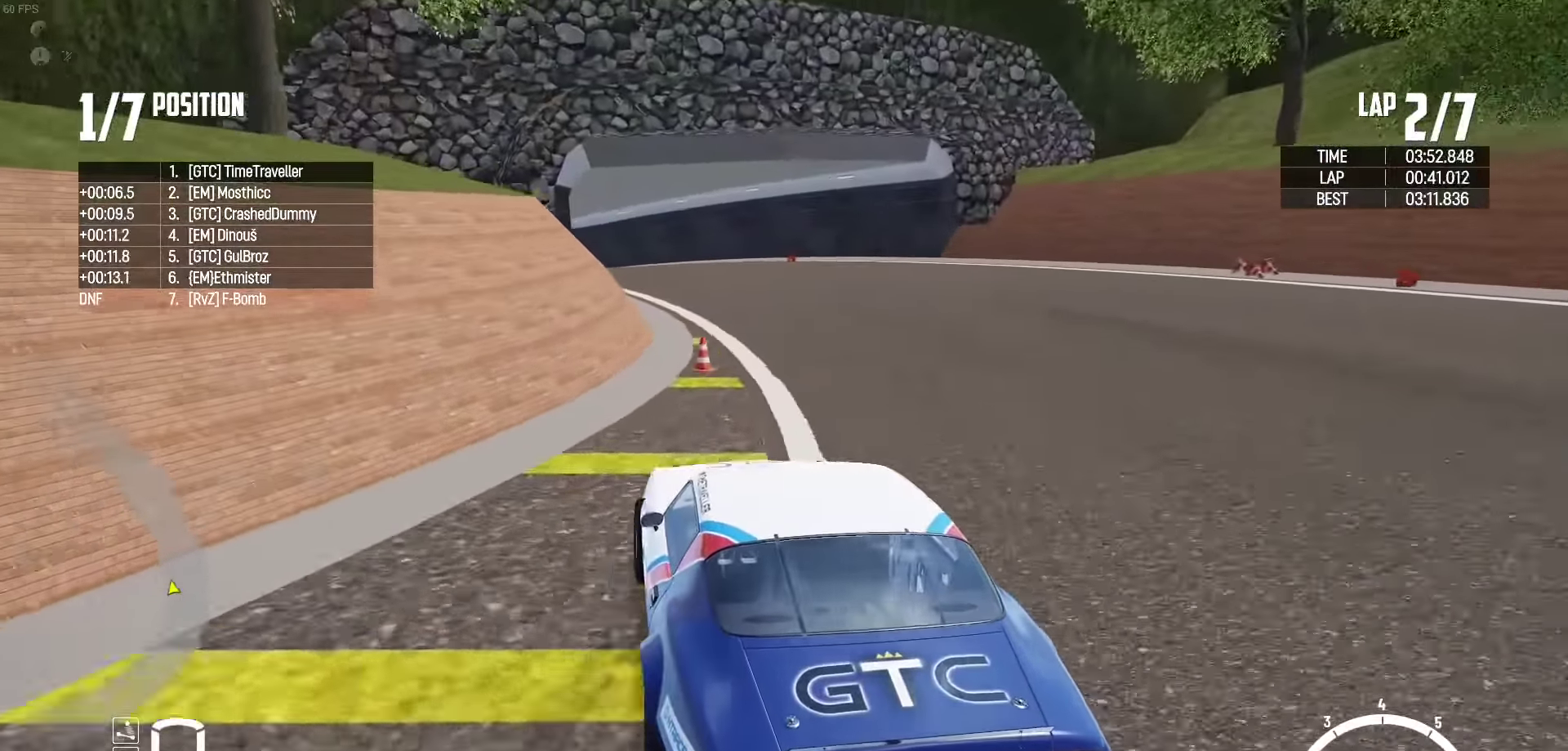
{"buttons": ["R2"], "left_stick": "up", "right_stick": "center", "events": []}
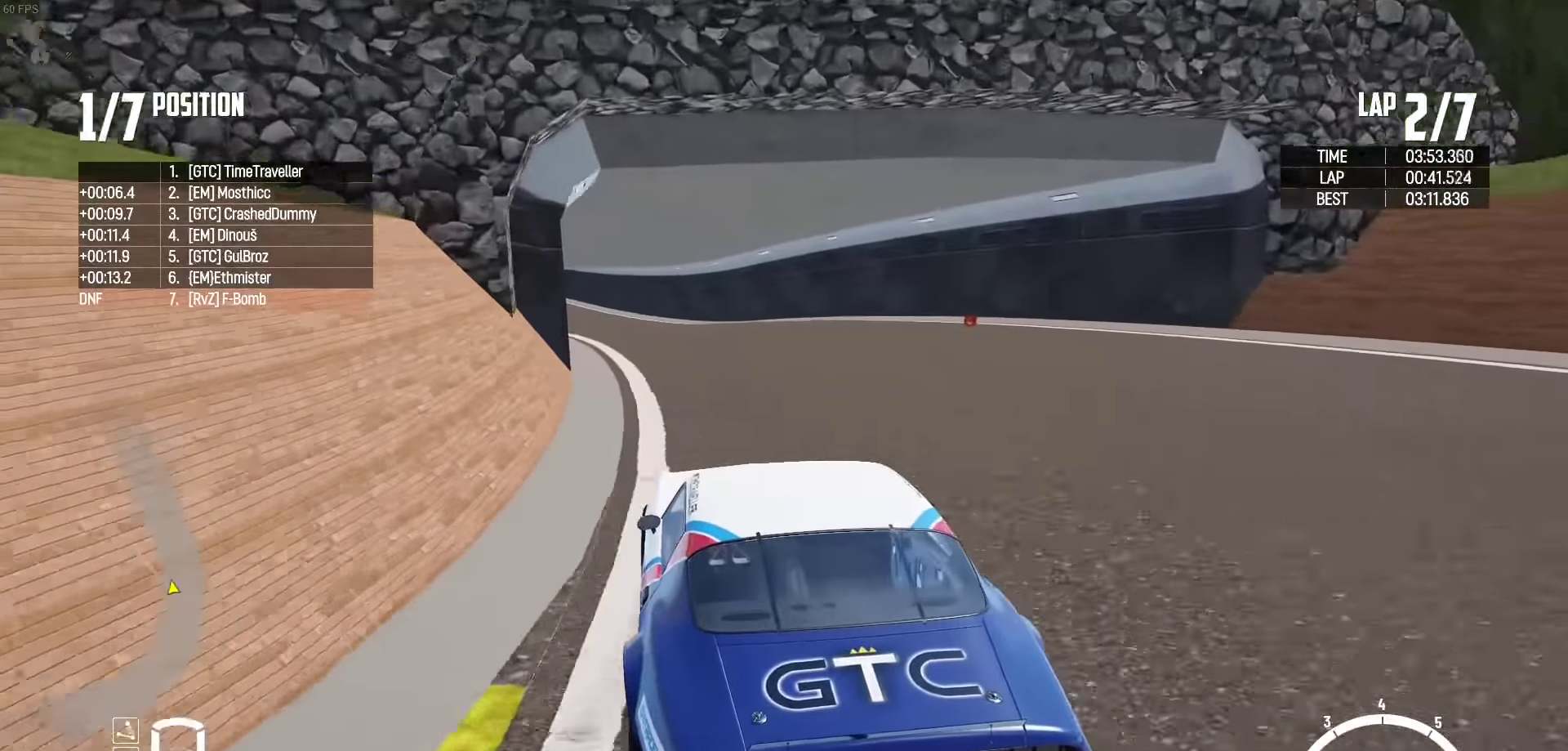
{"buttons": ["R2"], "left_stick": "center", "right_stick": "center", "events": [[467, "left_stick", "center"]]}
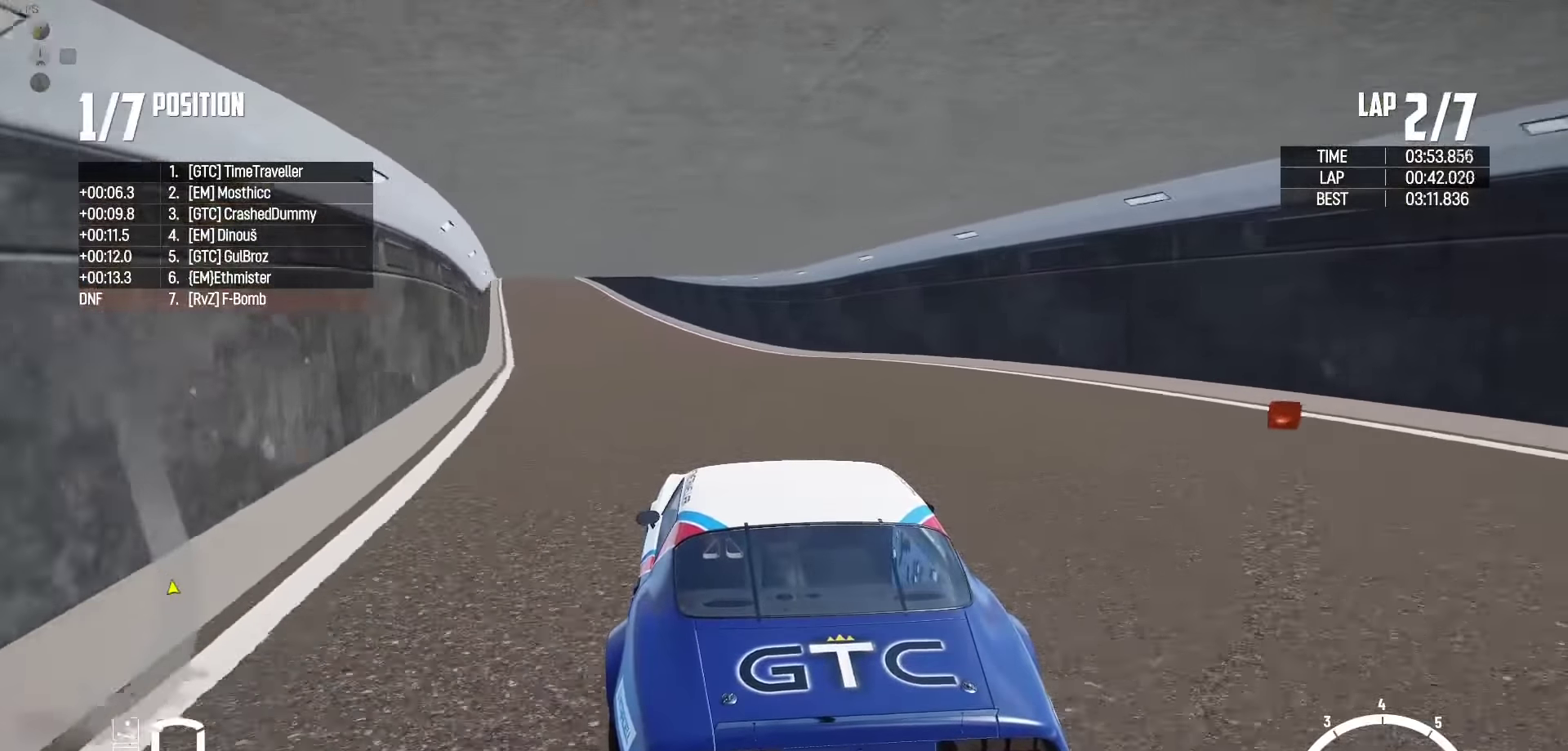
{"buttons": ["R2"], "left_stick": "center", "right_stick": "center", "events": [[234, "left_stick", "right"], [350, "left_stick", "center"]]}
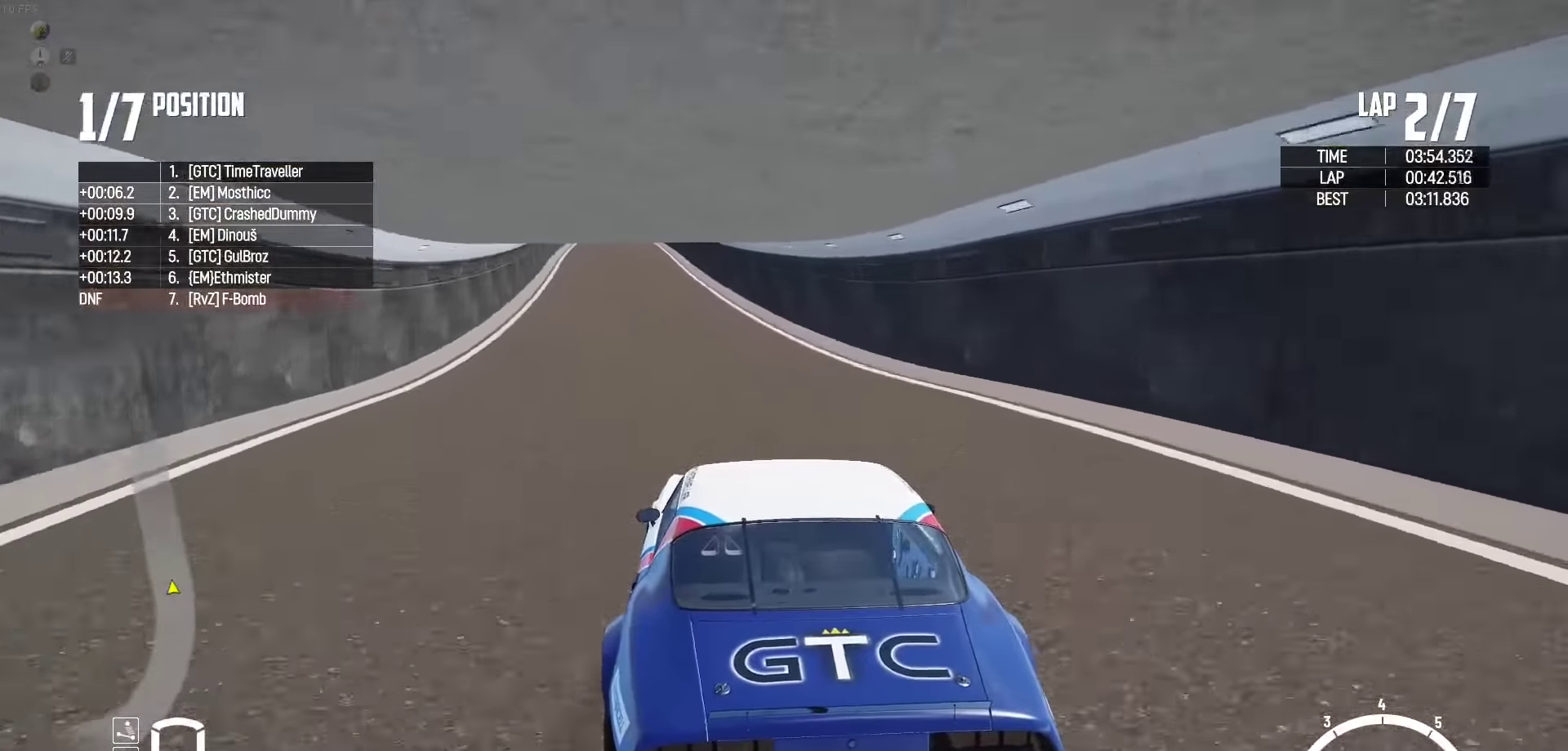
{"buttons": ["R2"], "left_stick": "right", "right_stick": "center", "events": [[17, "left_stick", "right"], [100, "left_stick", "center"], [217, "left_stick", "left"], [350, "left_stick", "center"], [434, "left_stick", "right"]]}
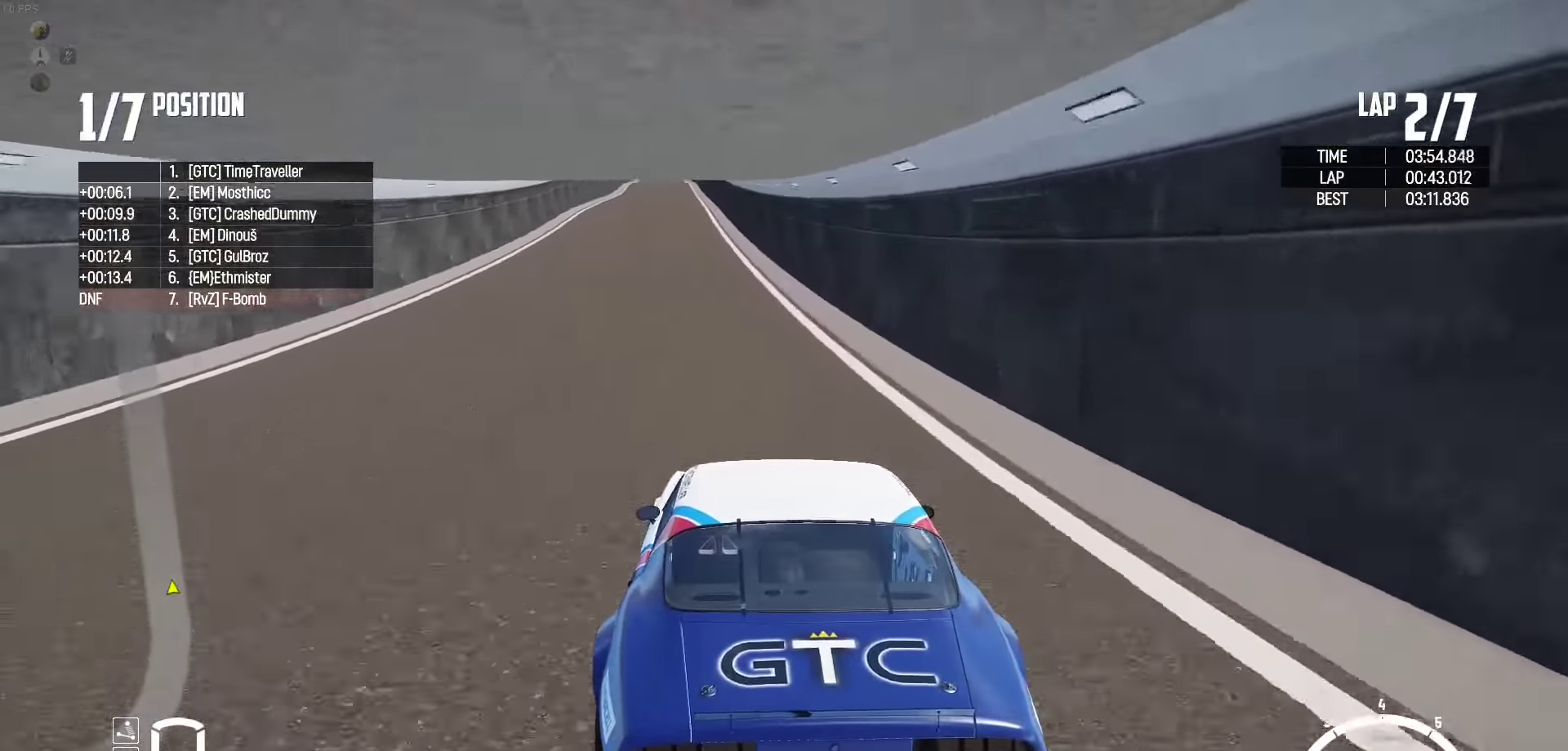
{"buttons": ["R2"], "left_stick": "left", "right_stick": "center", "events": [[34, "left_stick", "center"], [117, "left_stick", "left"], [234, "left_stick", "center"], [400, "left_stick", "left"]]}
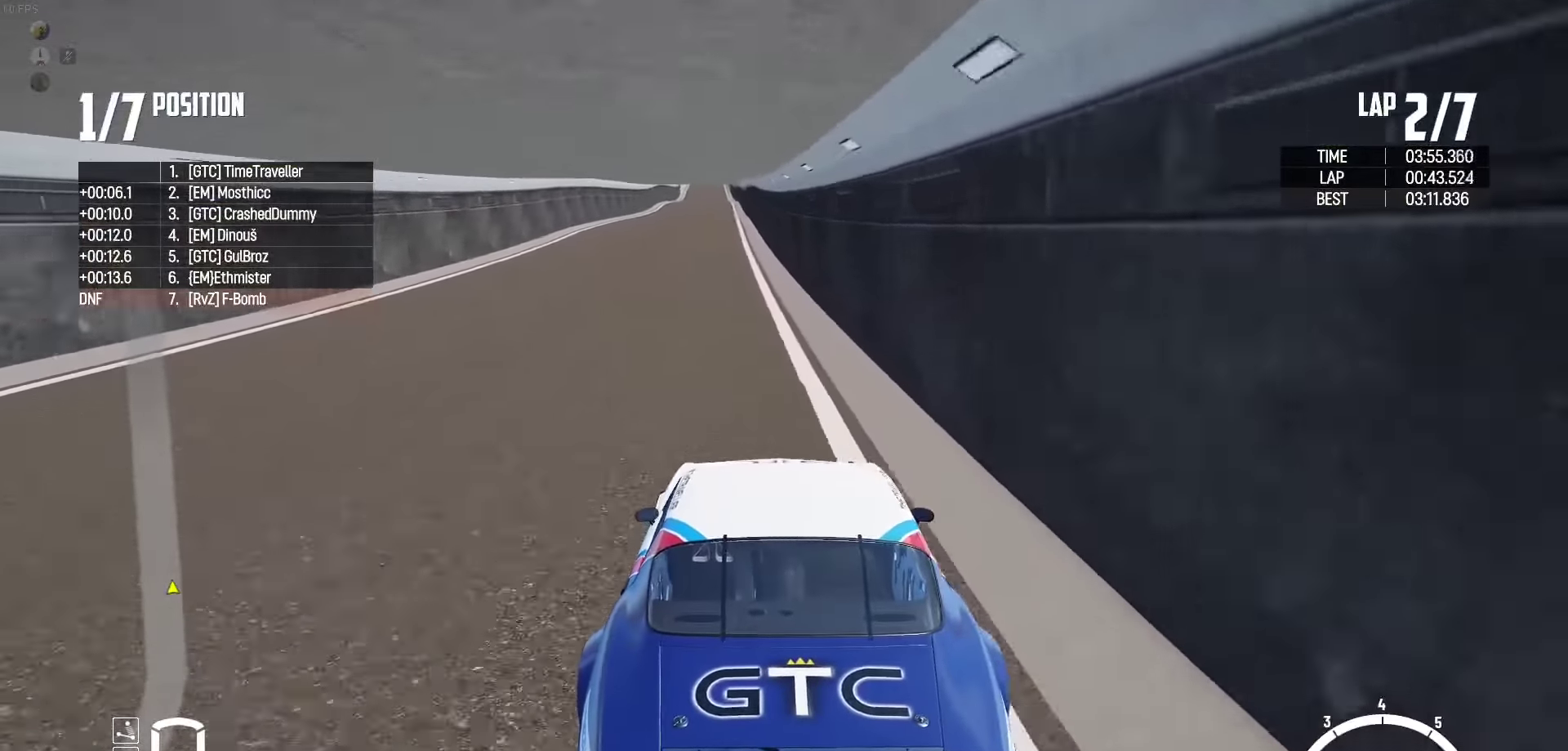
{"buttons": ["R2"], "left_stick": "center", "right_stick": "up-right", "events": [[117, "left_stick", "center"], [300, "left_stick", "right"], [367, "left_stick", "center"], [450, "right_stick", "up-right"]]}
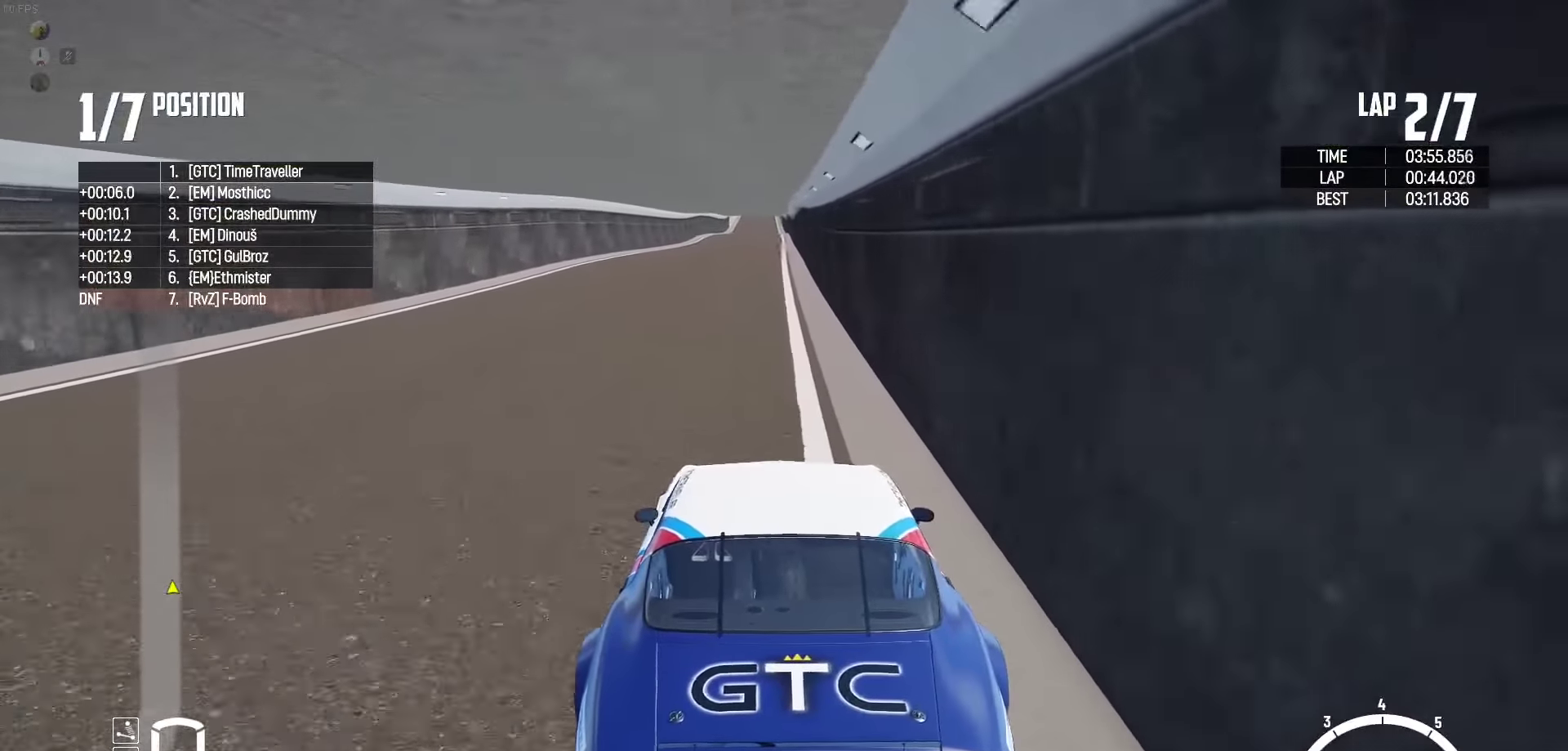
{"buttons": ["R2"], "left_stick": "center", "right_stick": "center", "events": [[17, "right_stick", "center"], [134, "left_stick", "right"], [184, "left_stick", "center"]]}
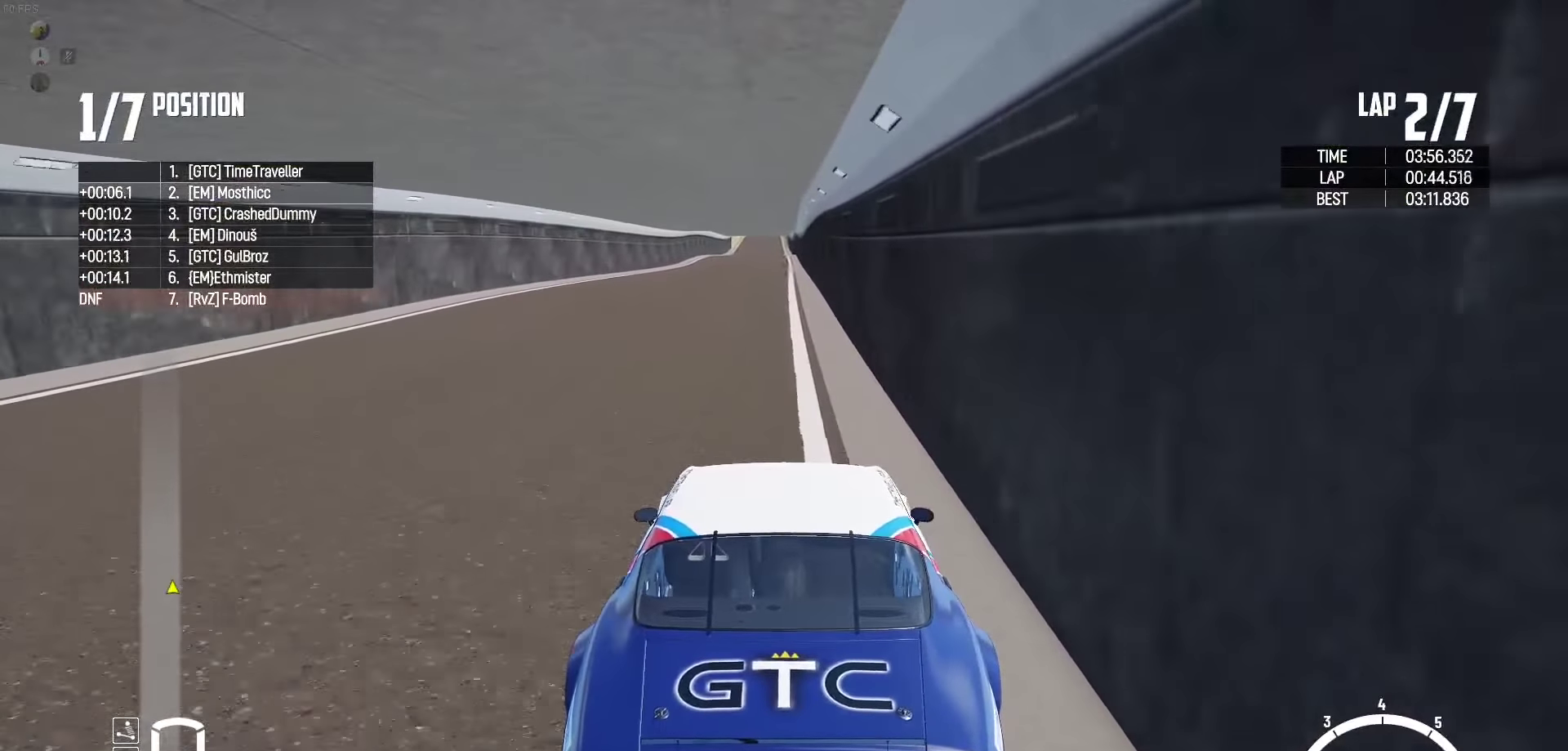
{"buttons": ["R2"], "left_stick": "center", "right_stick": "center", "events": []}
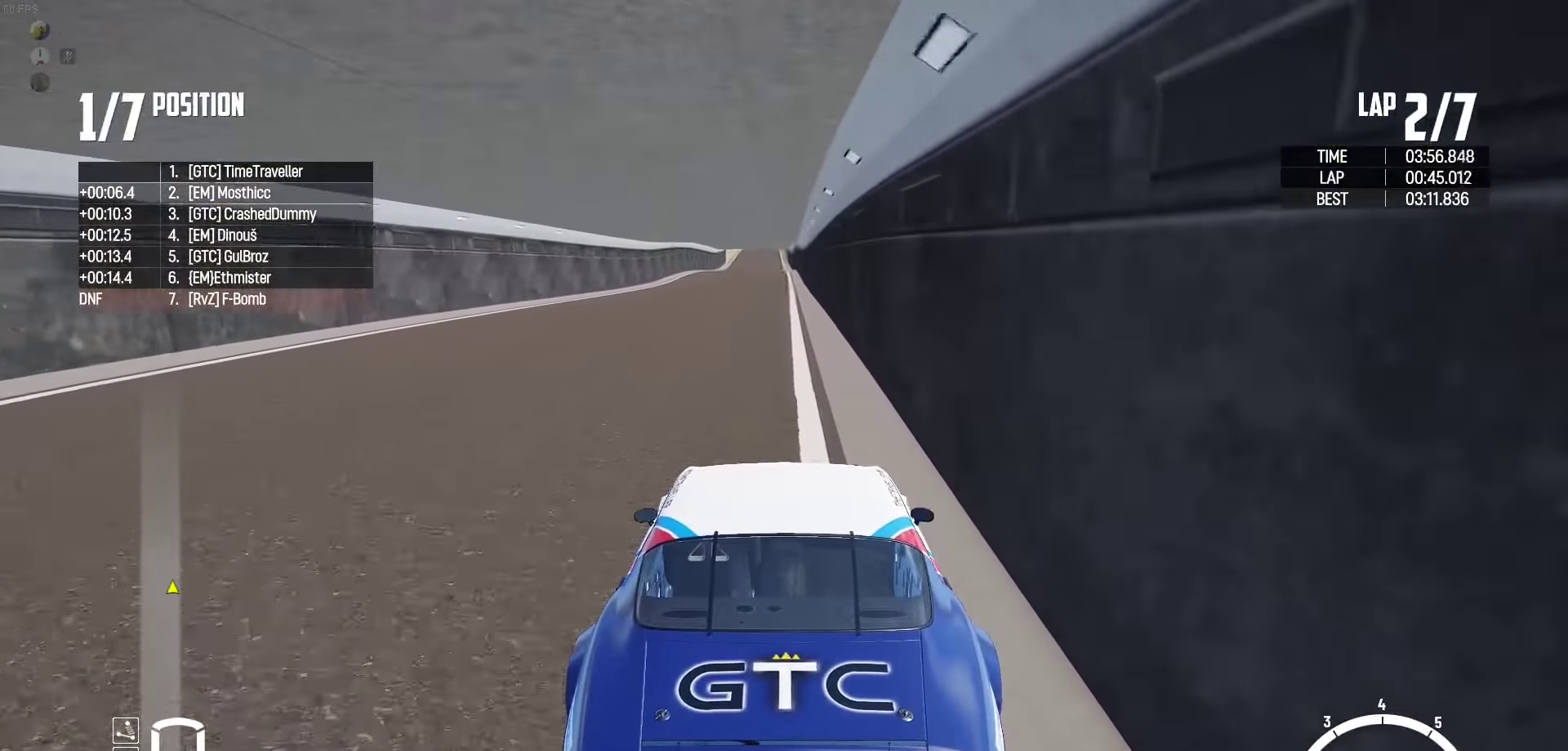
{"buttons": ["R2"], "left_stick": "center", "right_stick": "center", "events": []}
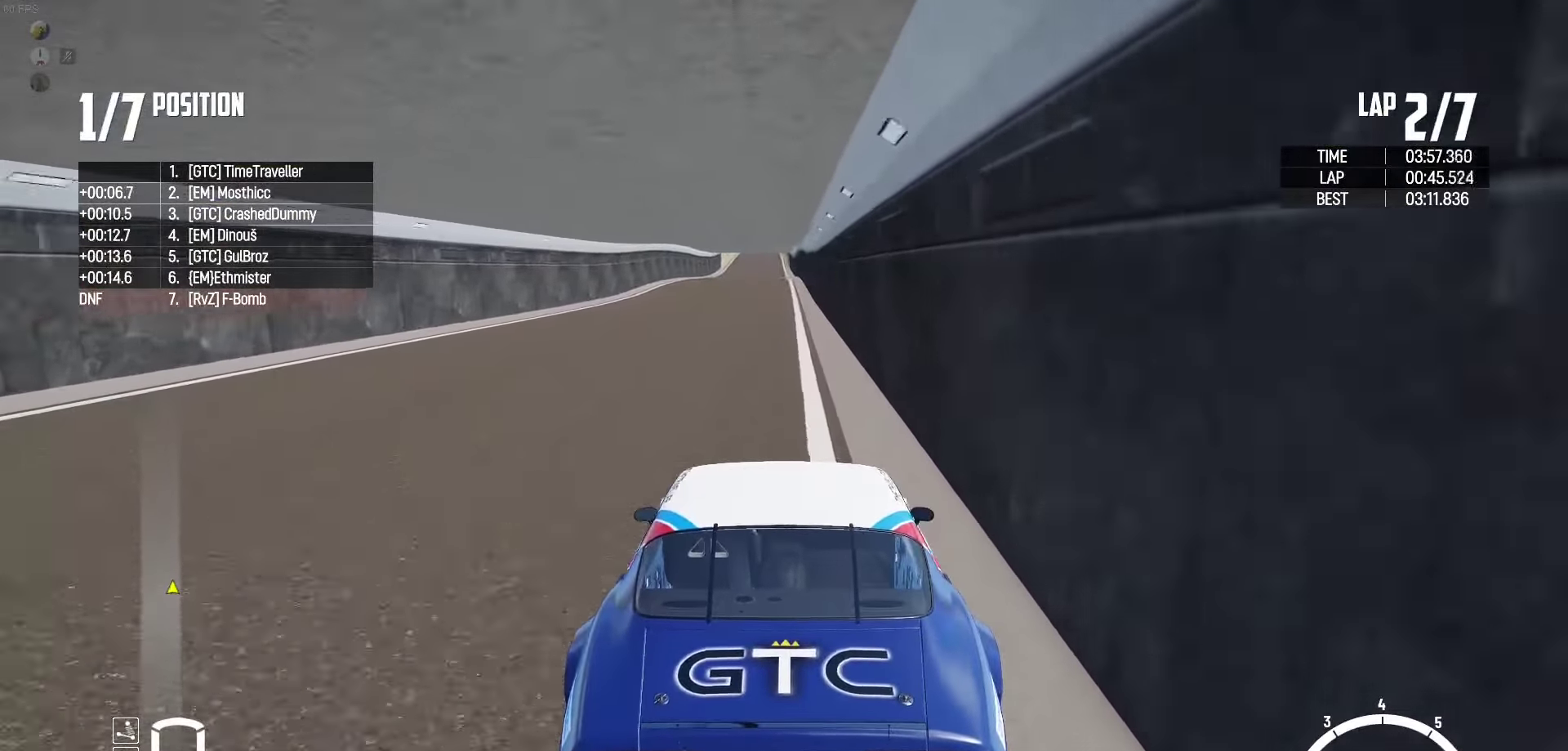
{"buttons": ["R2"], "left_stick": "center", "right_stick": "center", "events": [[417, "left_stick", "right"], [484, "left_stick", "center"]]}
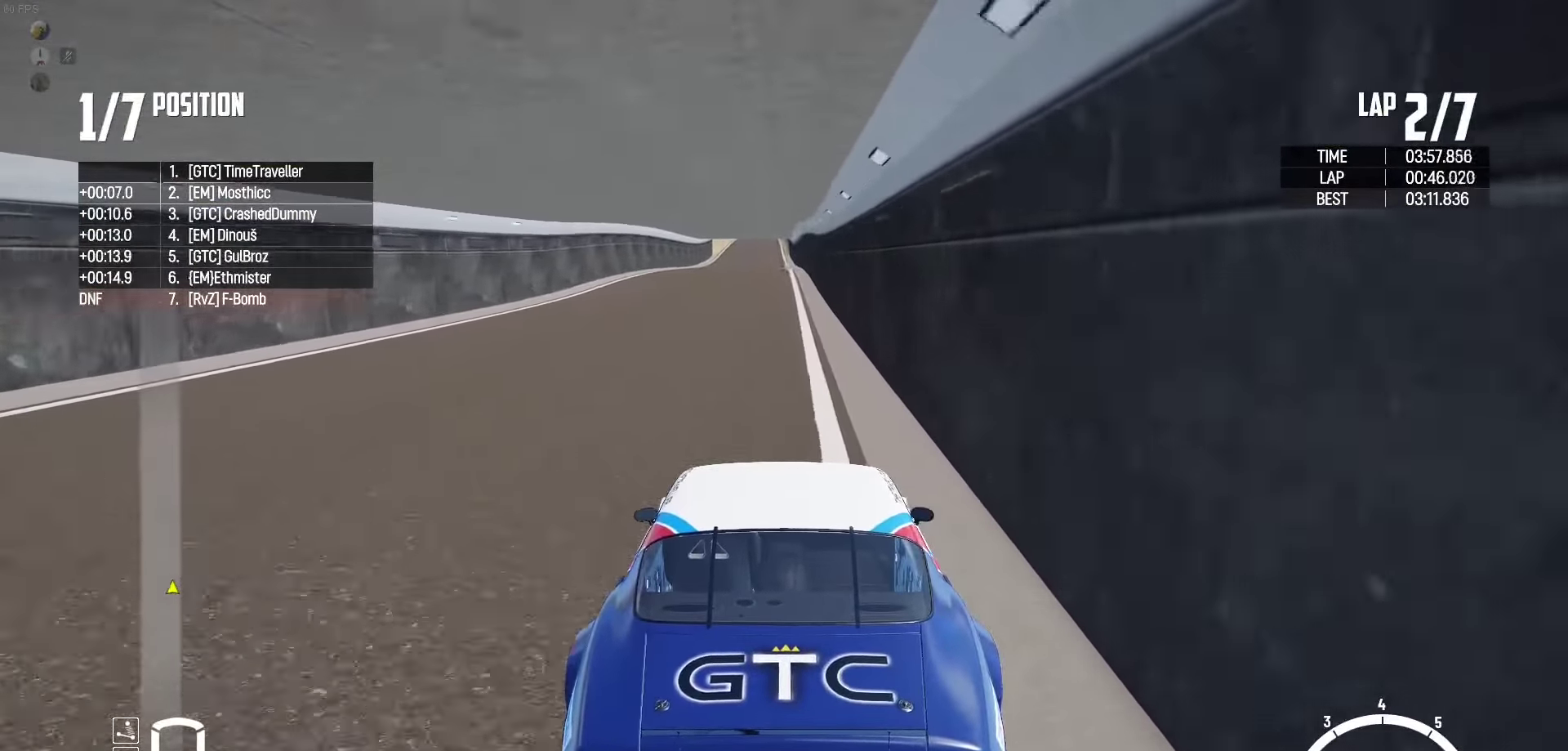
{"buttons": ["R2"], "left_stick": "center", "right_stick": "center", "events": []}
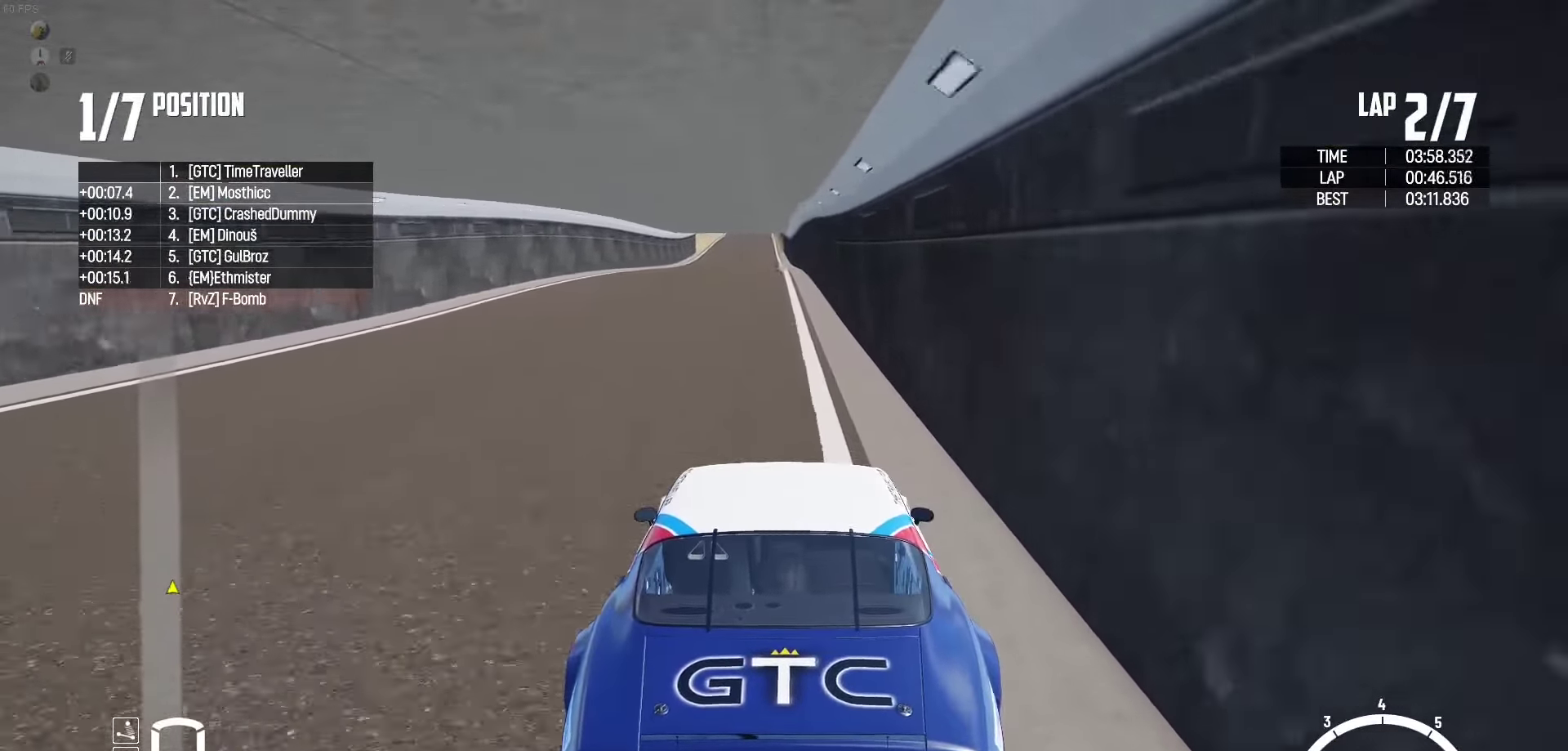
{"buttons": ["R2"], "left_stick": "center", "right_stick": "center", "events": [[200, "left_stick", "left"], [300, "left_stick", "center"]]}
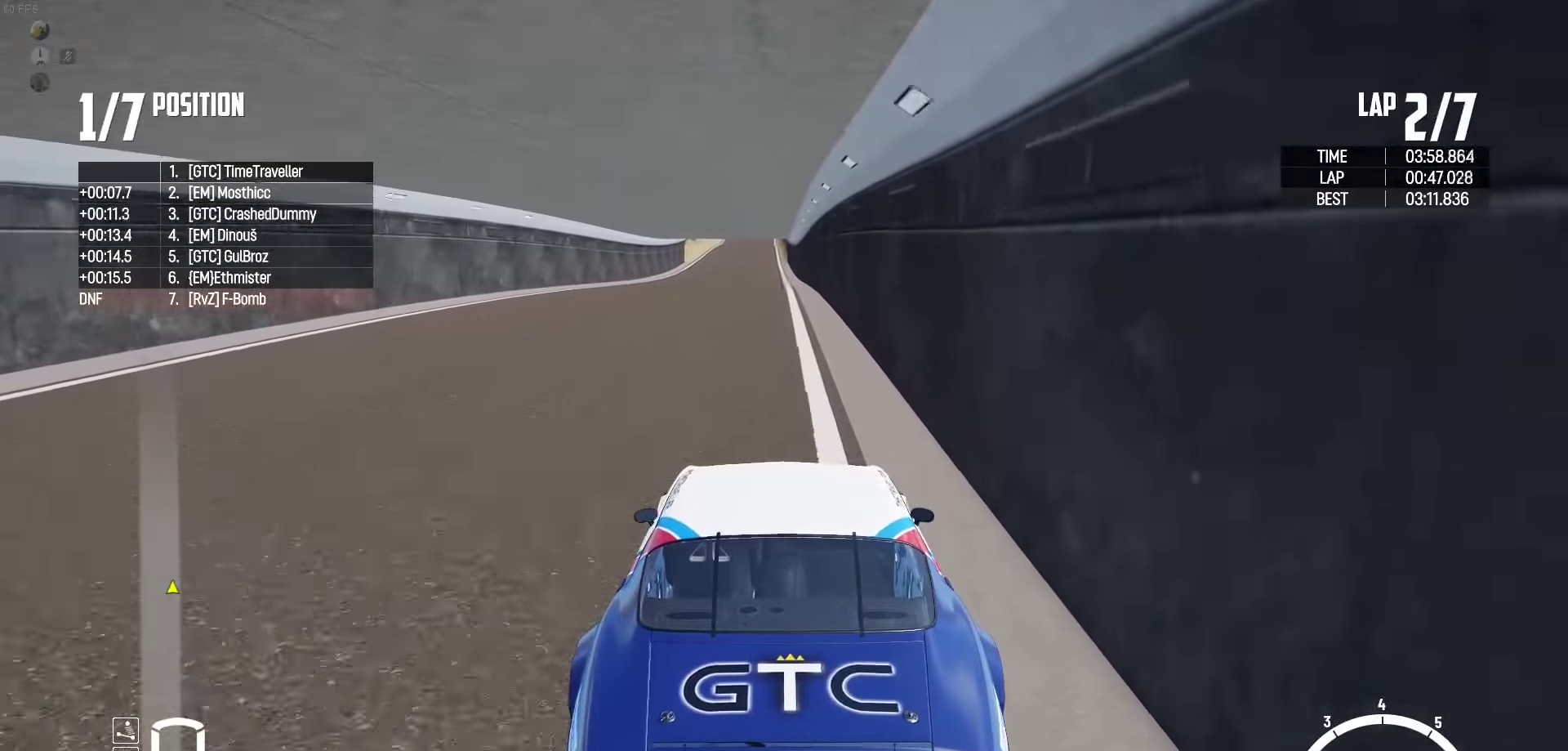
{"buttons": ["R2"], "left_stick": "center", "right_stick": "center", "events": [[183, "right_stick", "up-right"], [283, "right_stick", "center"]]}
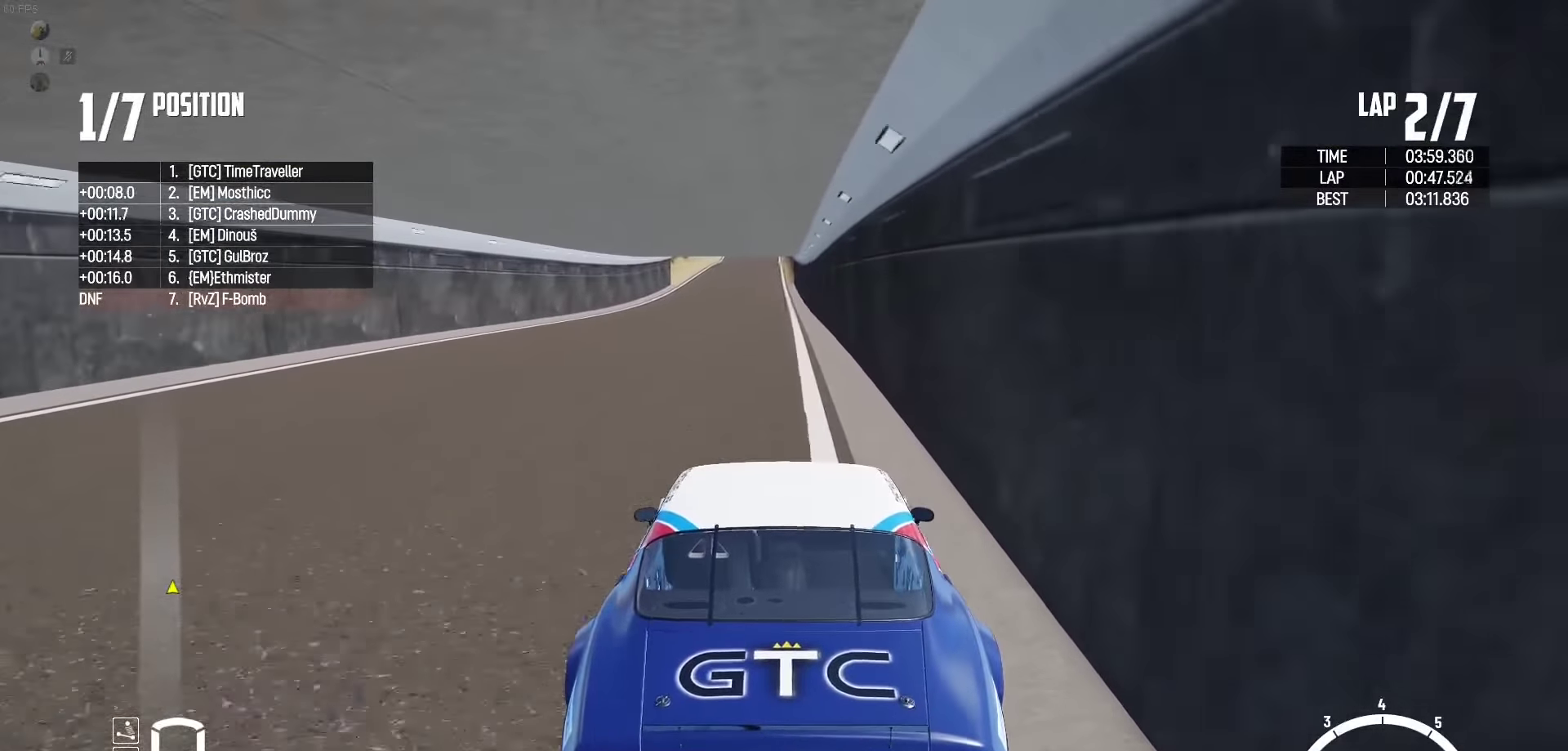
{"buttons": ["R2"], "left_stick": "center", "right_stick": "center", "events": []}
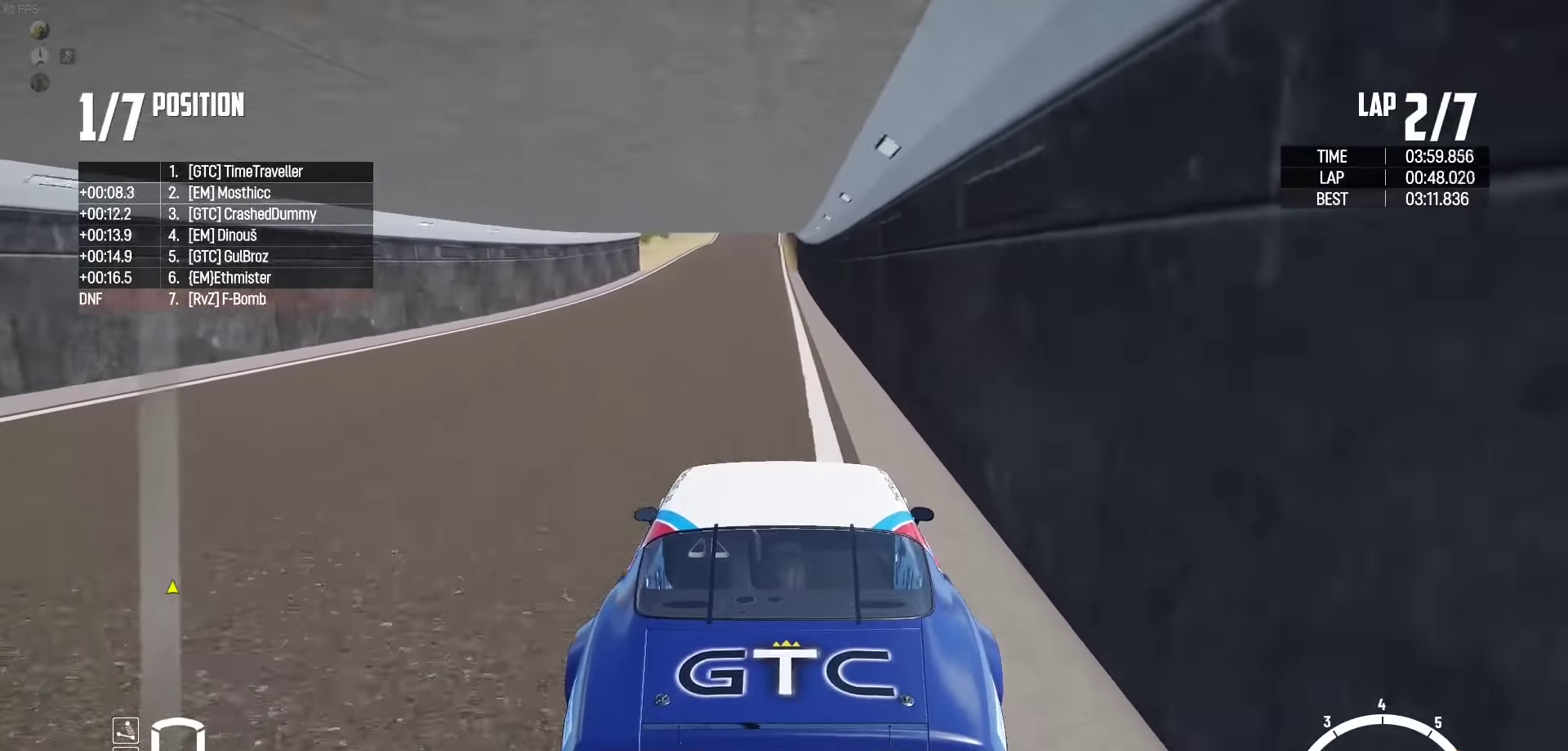
{"buttons": ["R2"], "left_stick": "center", "right_stick": "center", "events": []}
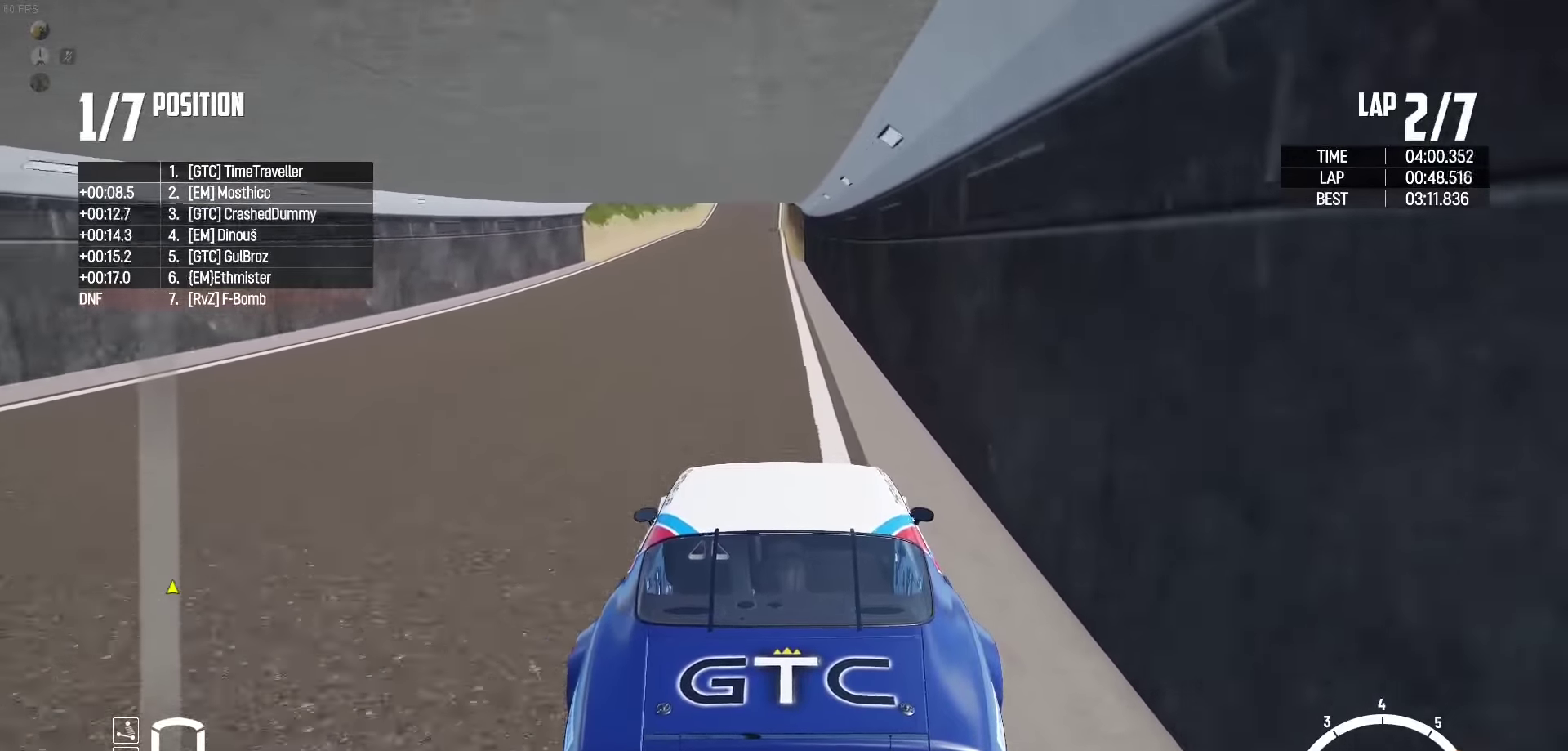
{"buttons": ["R2"], "left_stick": "center", "right_stick": "center", "events": []}
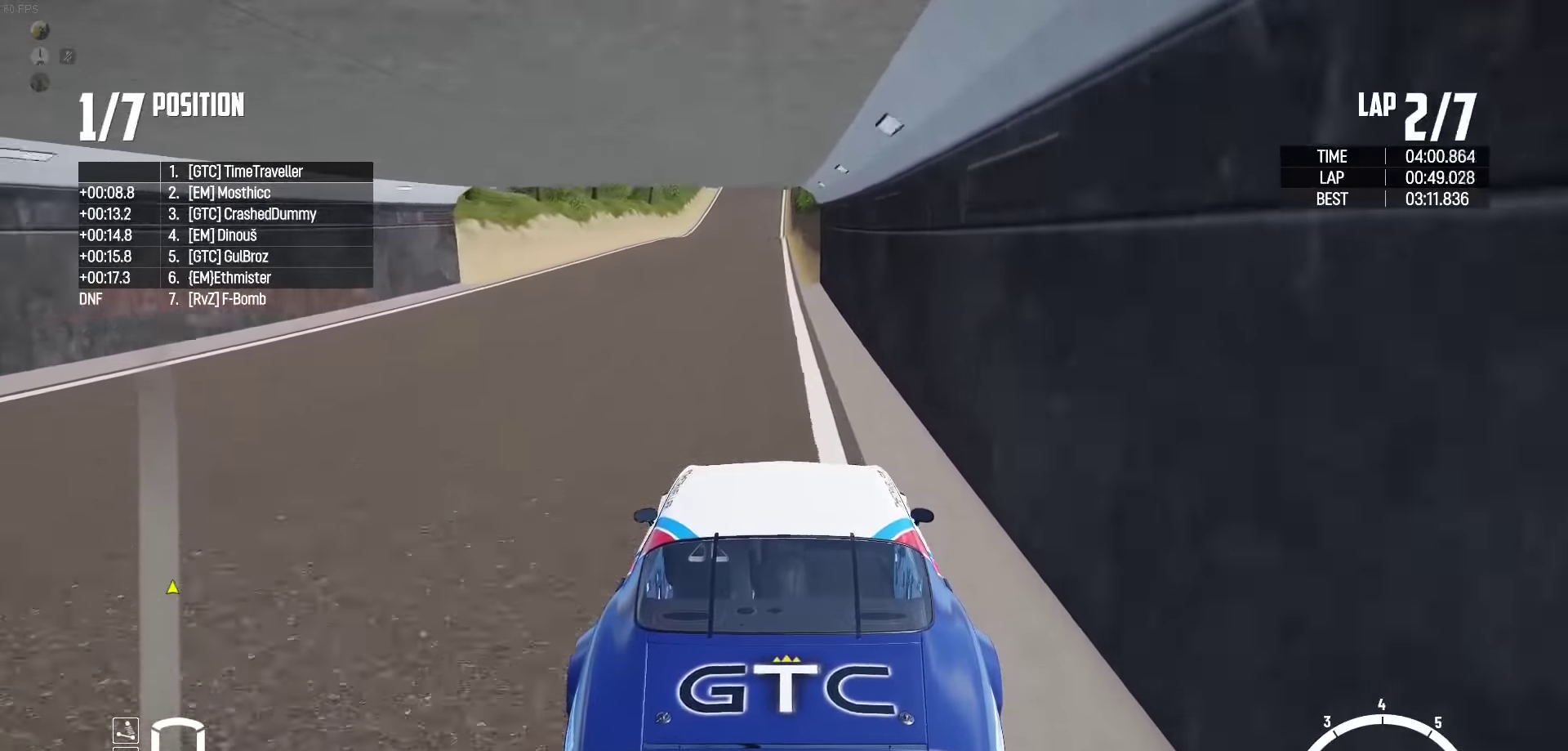
{"buttons": ["R2"], "left_stick": "center", "right_stick": "center", "events": []}